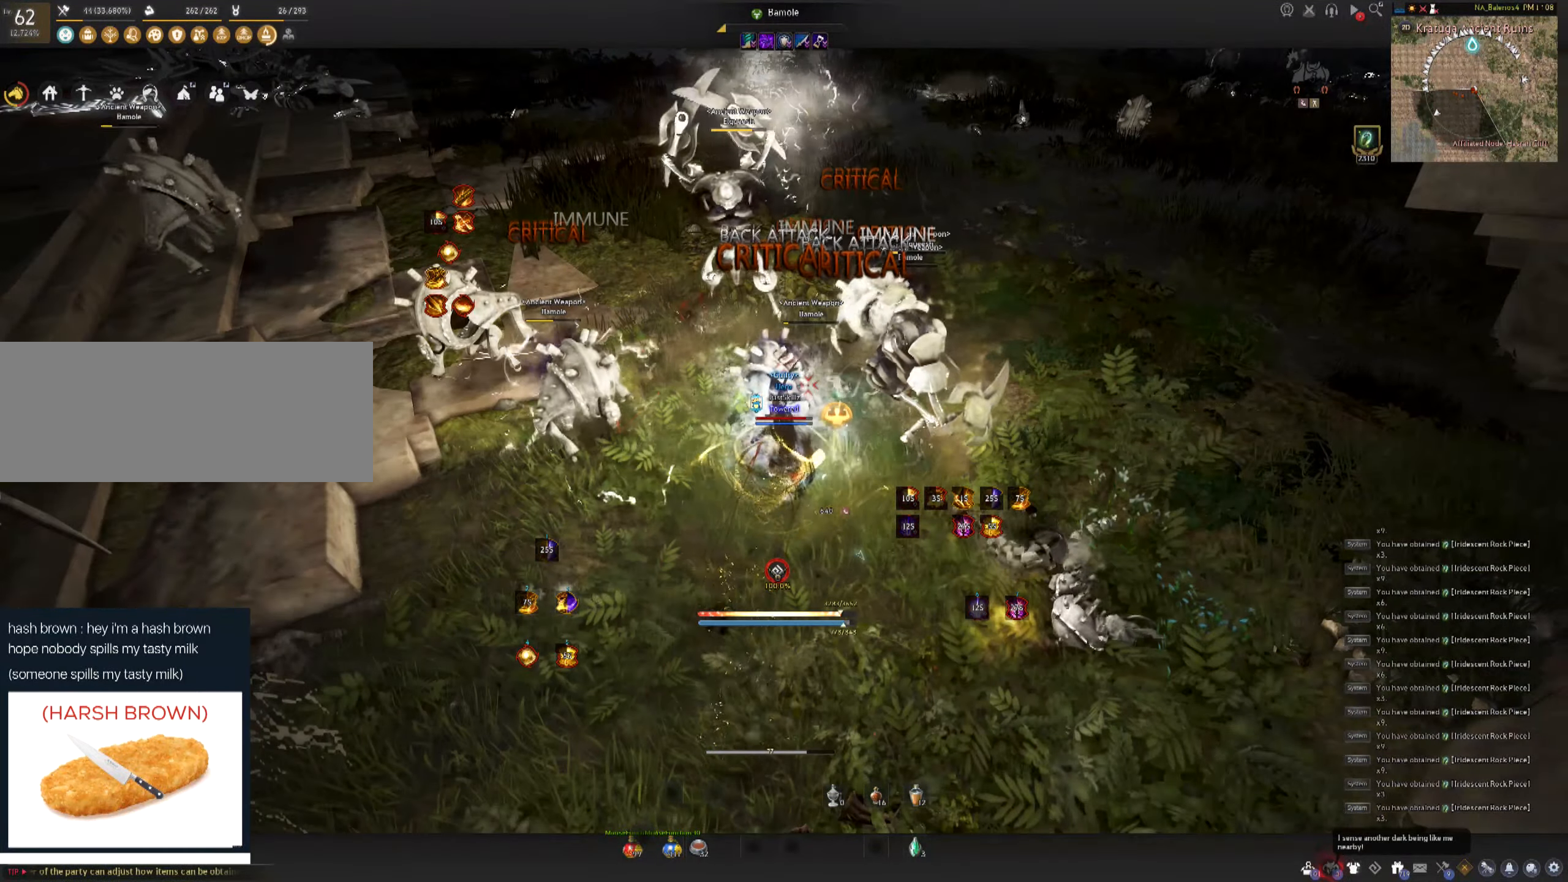
Gameplay with keyboard and mouse; each line is a JSON object with the keys and mouse buttons held at the frame after it. "events" lists presses ("down") and releases ("up") of "a", "c", "d", "e", "f", "q", "s", "shift", "space", "tab", "w", "mouse_left" and "mouse_right" between this image and that frame as [ms after this image, input, new state], when the widget could be followed in between. "mouse_left", "mouse_right" = the "left", "right" buttons of the "mouse" list. No other keys are recorded. Mouse movement is not recorded.
{"keys": [], "mouse": [], "events": []}
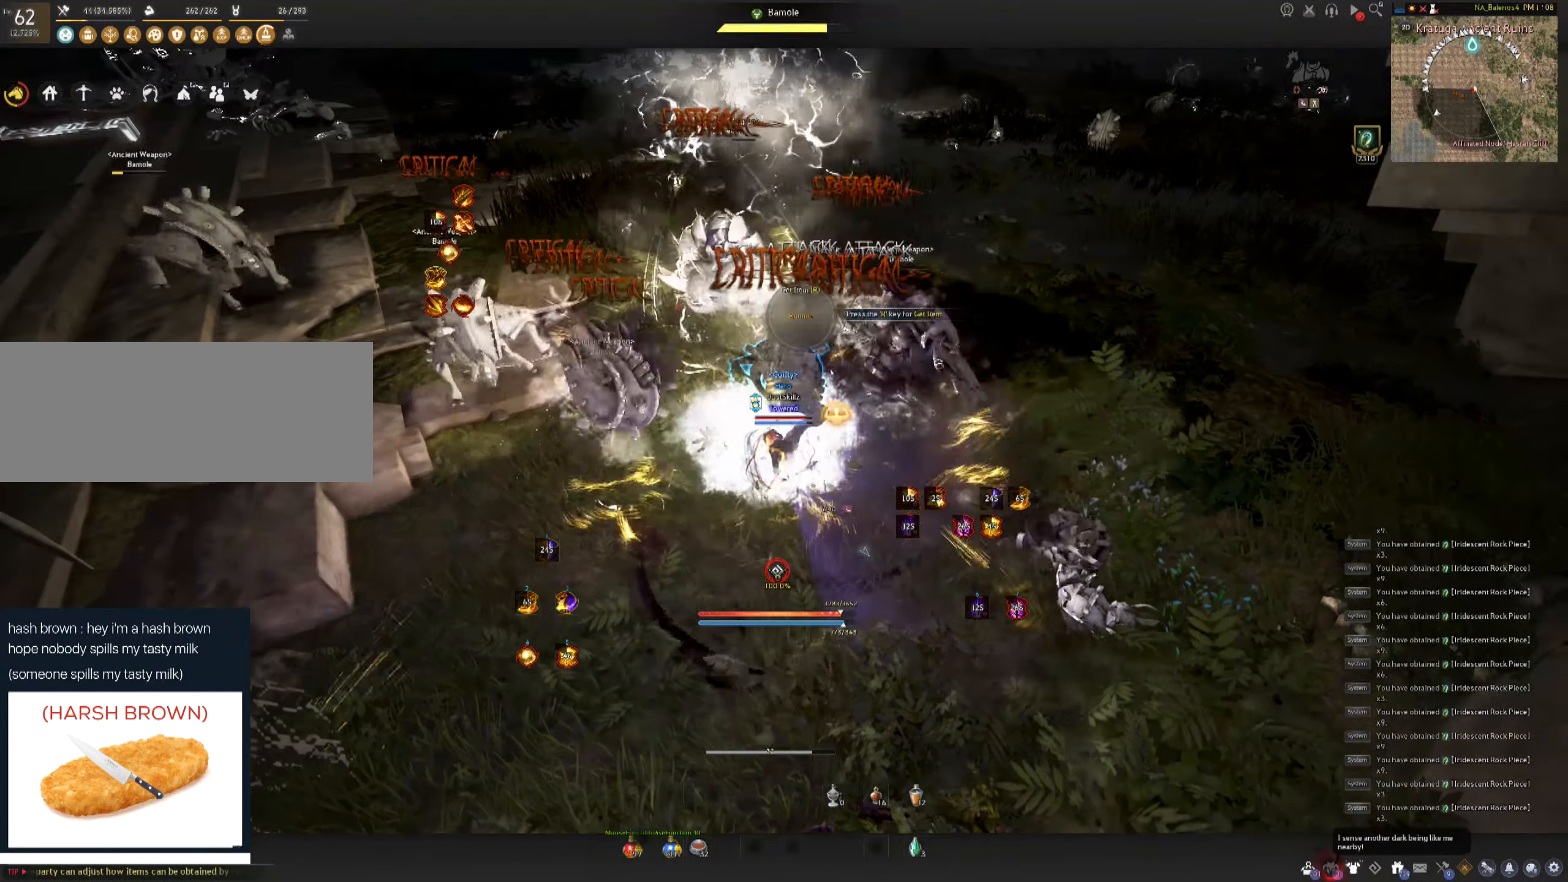
{"keys": [], "mouse": [], "events": []}
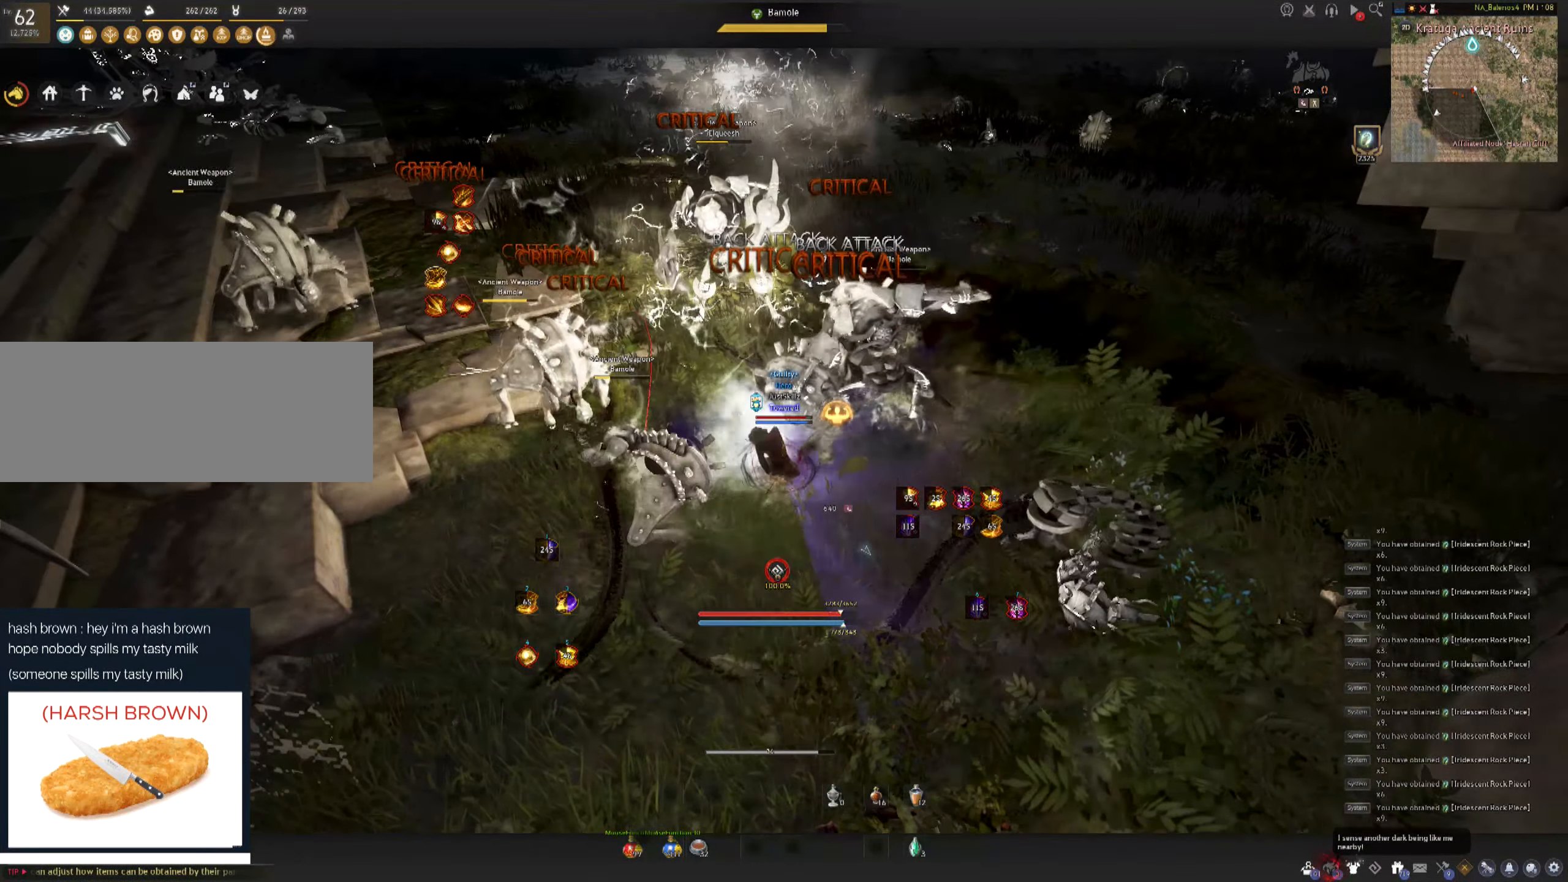
{"keys": ["shift"], "mouse": [], "events": [[184, "d", "down"], [200, "shift", "down"], [317, "d", "up"], [434, "q", "down"], [500, "q", "up"]]}
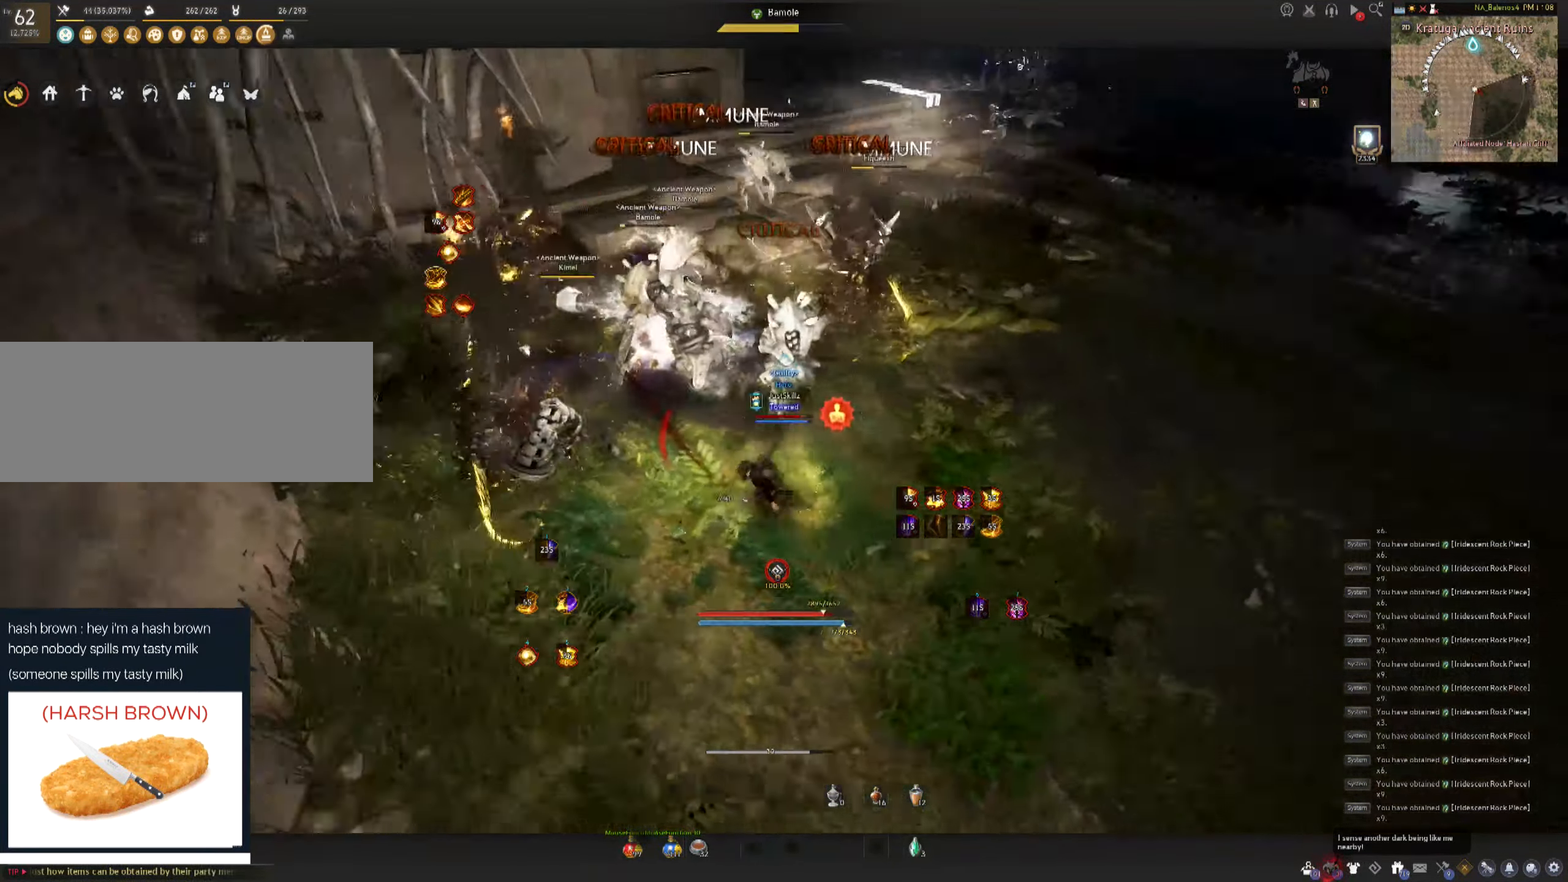
{"keys": ["q", "shift"], "mouse": [], "events": [[67, "q", "down"], [150, "q", "up"], [217, "q", "down"], [284, "q", "up"], [350, "q", "down"], [434, "q", "up"], [484, "q", "down"]]}
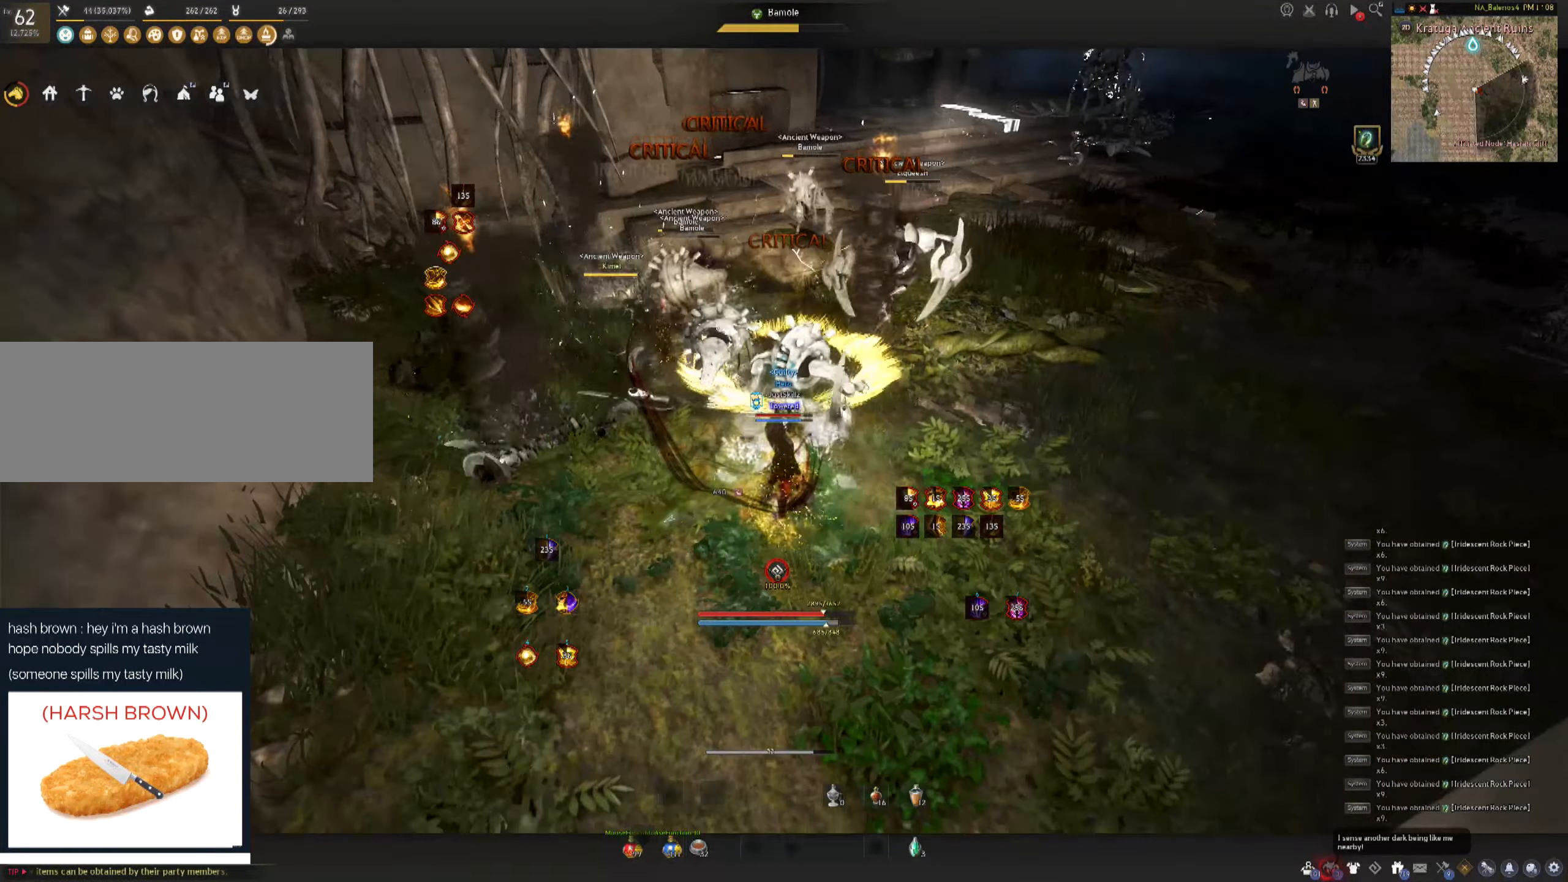
{"keys": [], "mouse": [], "events": [[134, "q", "up"], [184, "shift", "up"]]}
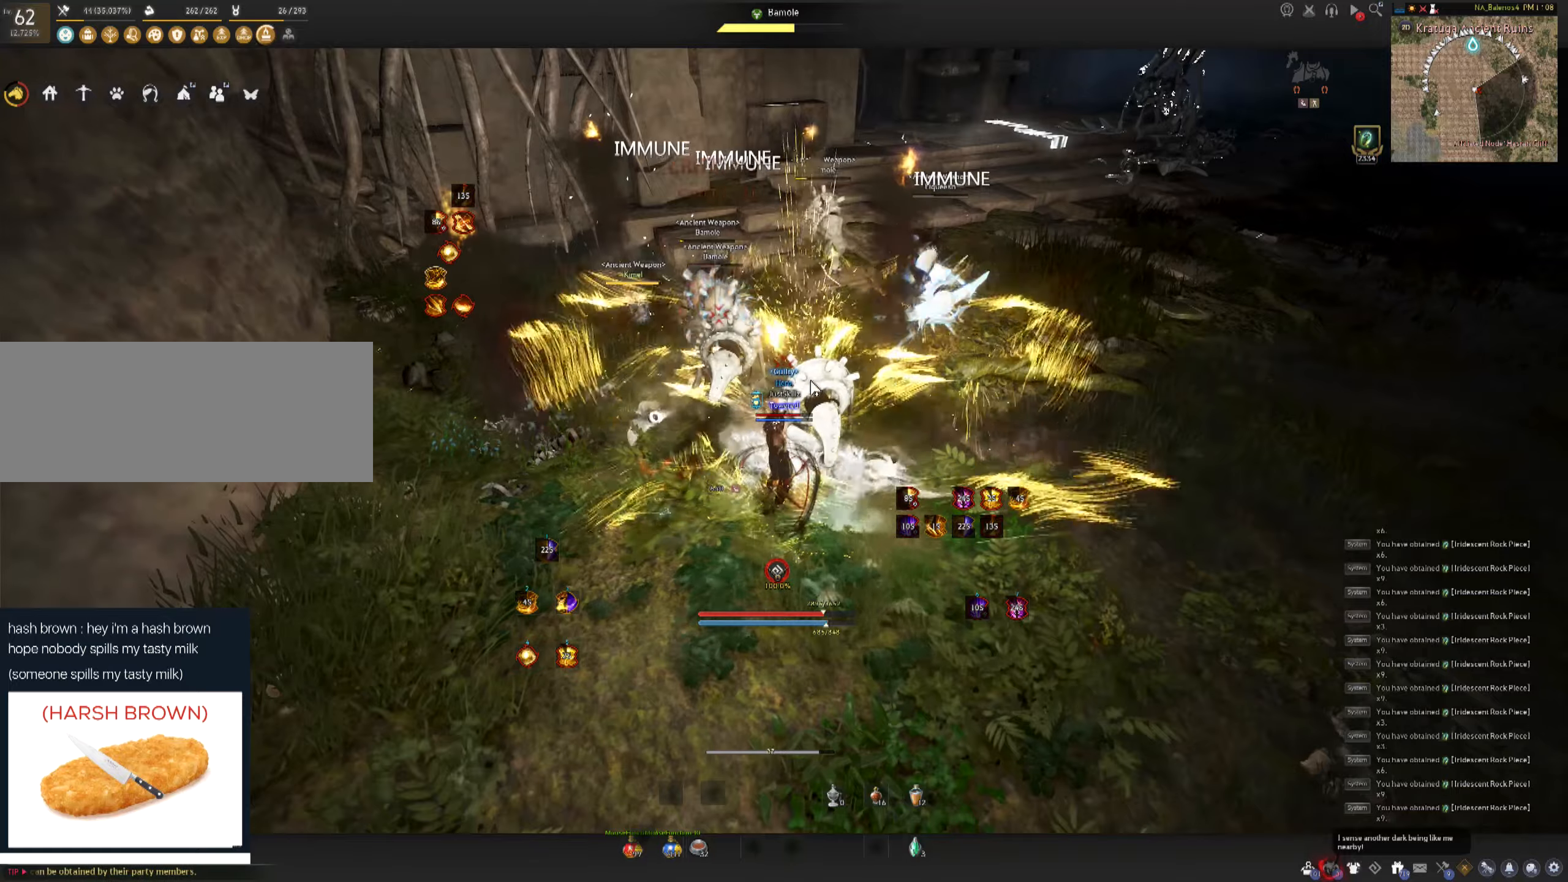
{"keys": [], "mouse": [], "events": []}
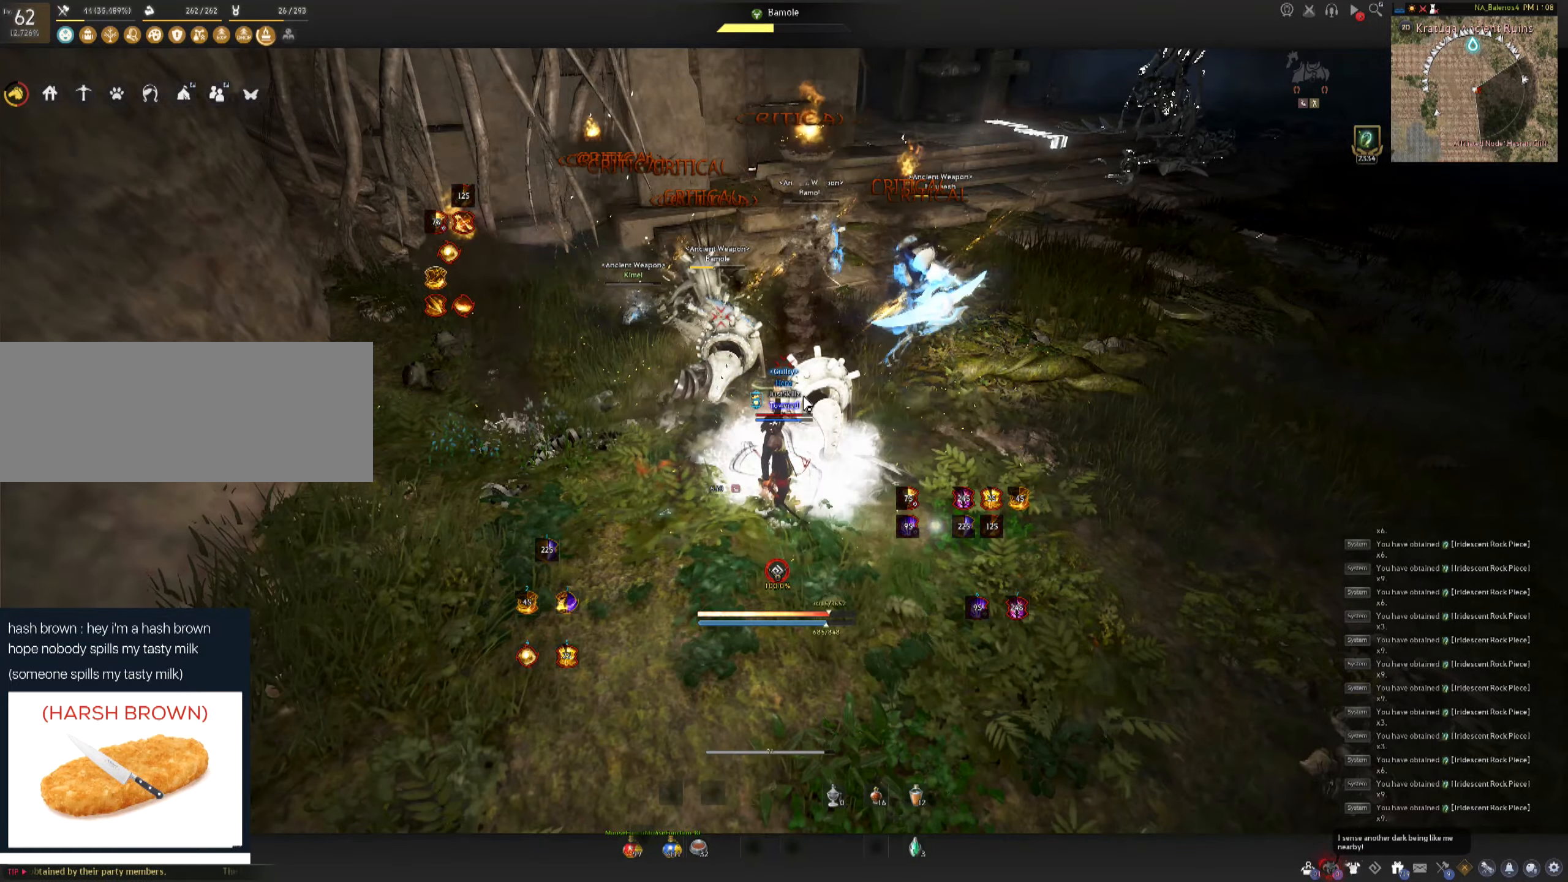
{"keys": [], "mouse": [], "events": []}
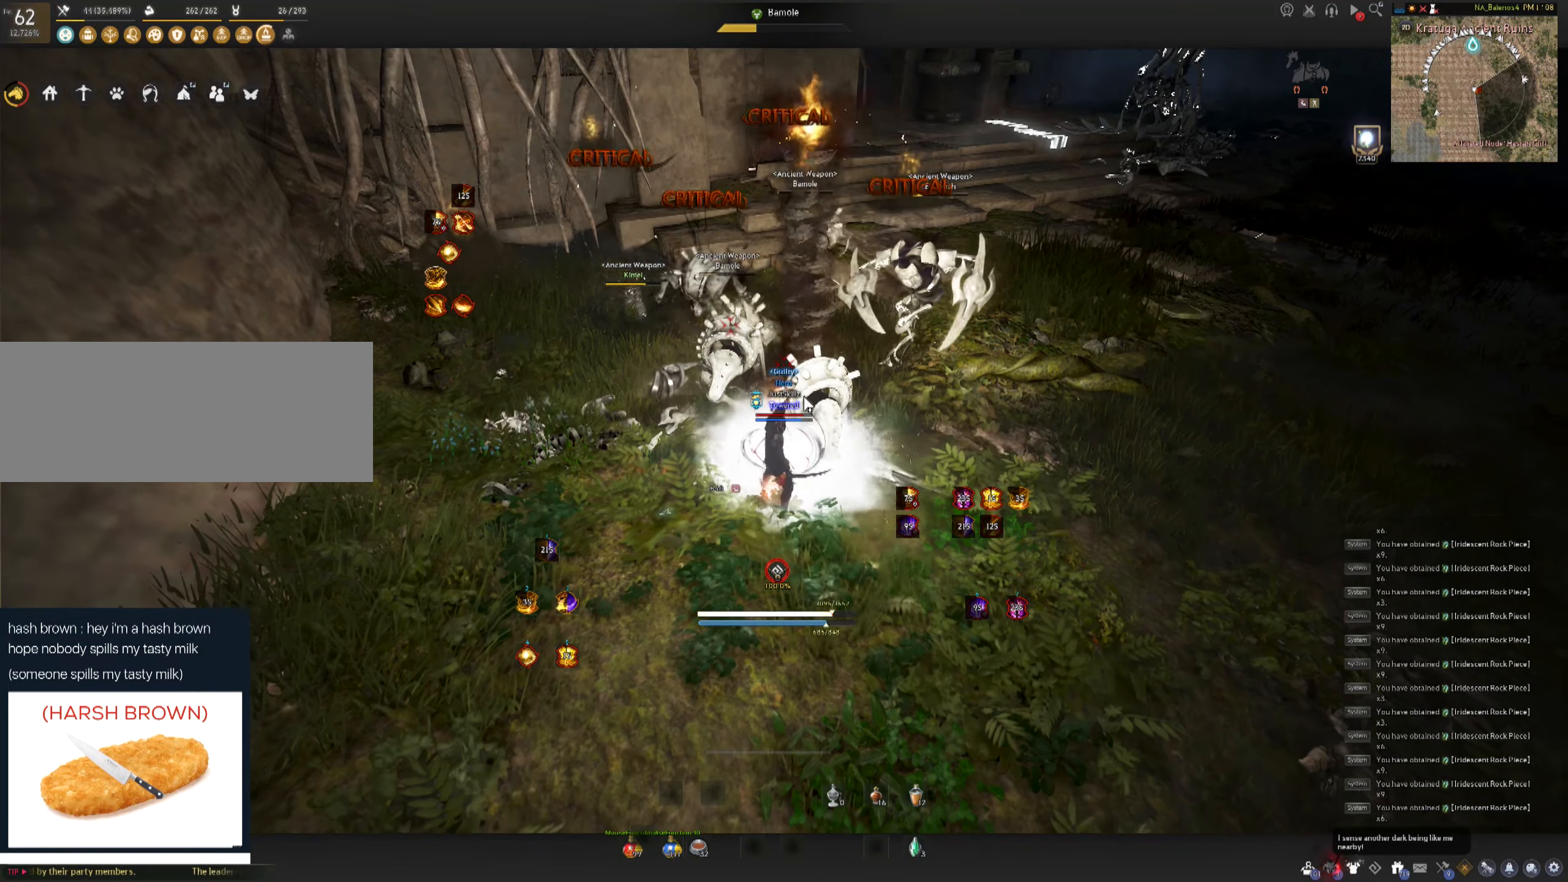
{"keys": ["a", "shift"], "mouse": [], "events": [[366, "shift", "down"], [383, "a", "down"]]}
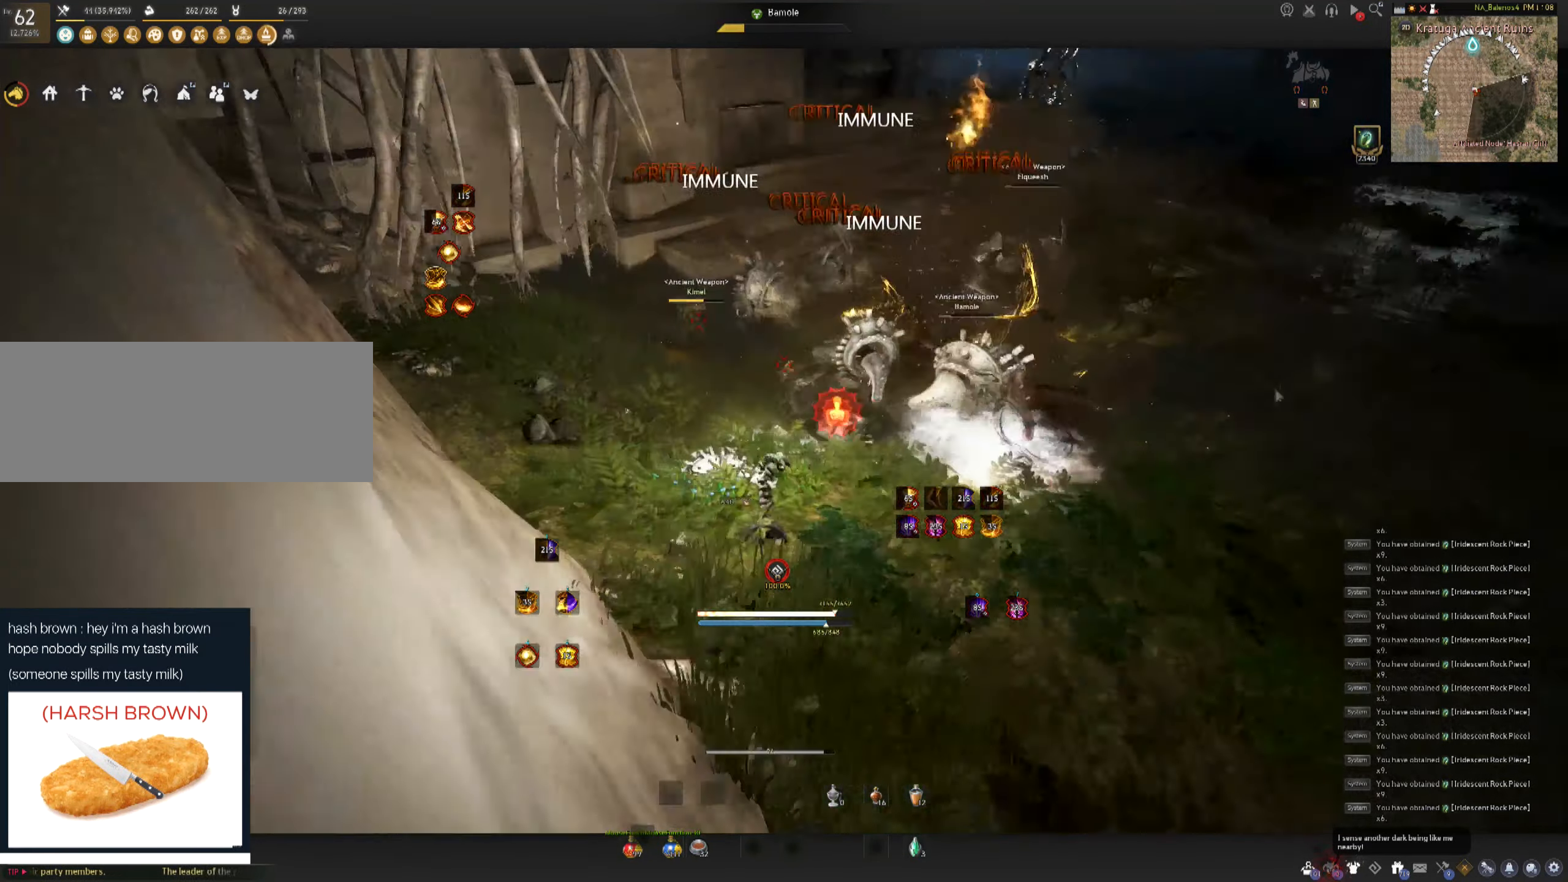
{"keys": [], "mouse": ["left"], "events": [[33, "a", "up"], [33, "shift", "up"], [100, "c", "down"], [183, "c", "up"], [233, "c", "down"], [366, "c", "up"], [400, "space", "down"], [416, "mouse_left", "down"], [450, "space", "up"]]}
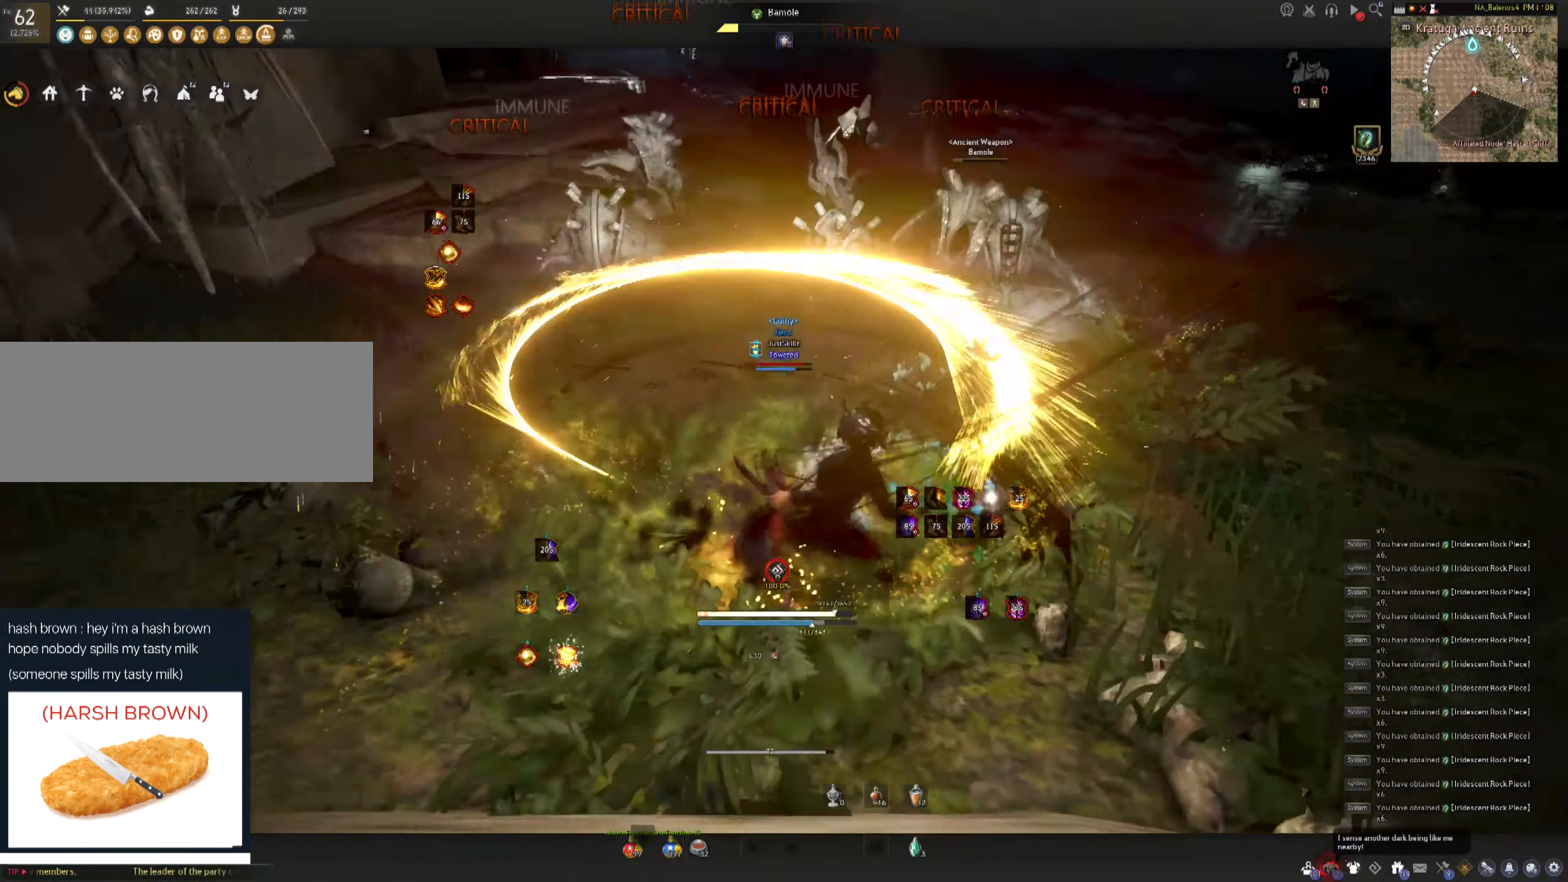
{"keys": [], "mouse": ["left"], "events": [[16, "mouse_left", "up"], [50, "space", "down"], [66, "mouse_left", "down"], [116, "space", "up"], [150, "mouse_left", "up"], [200, "mouse_left", "down"], [200, "space", "down"], [266, "mouse_left", "up"], [316, "mouse_left", "down"], [433, "space", "up"]]}
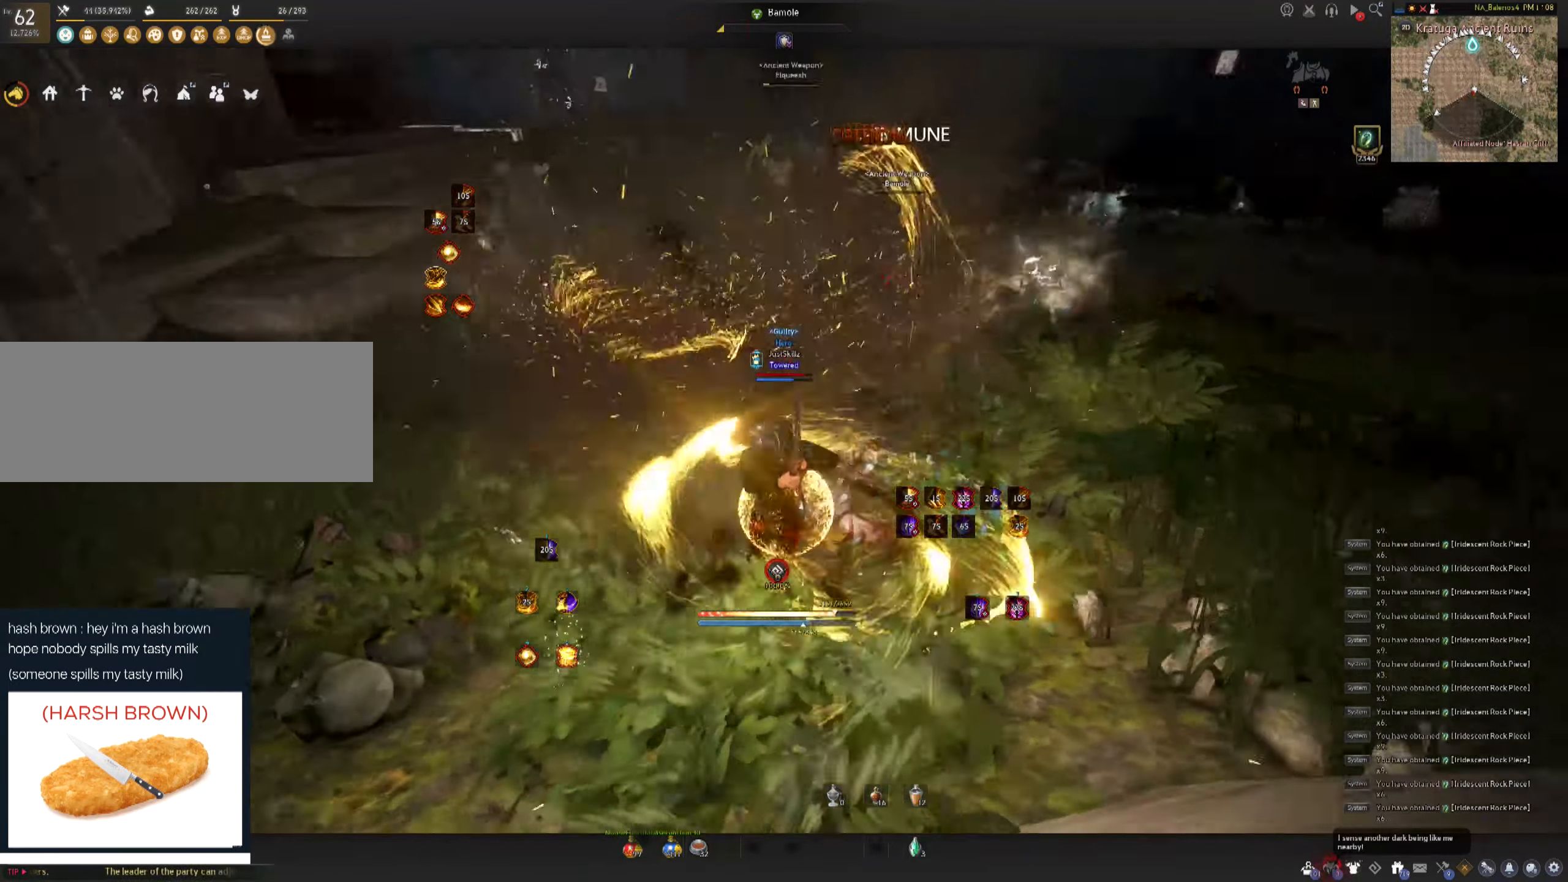
{"keys": ["shift"], "mouse": [], "events": [[33, "mouse_left", "up"], [66, "shift", "down"], [100, "mouse_right", "down"], [200, "mouse_right", "up"], [250, "mouse_right", "down"], [350, "mouse_right", "up"], [383, "mouse_right", "down"], [466, "mouse_right", "up"]]}
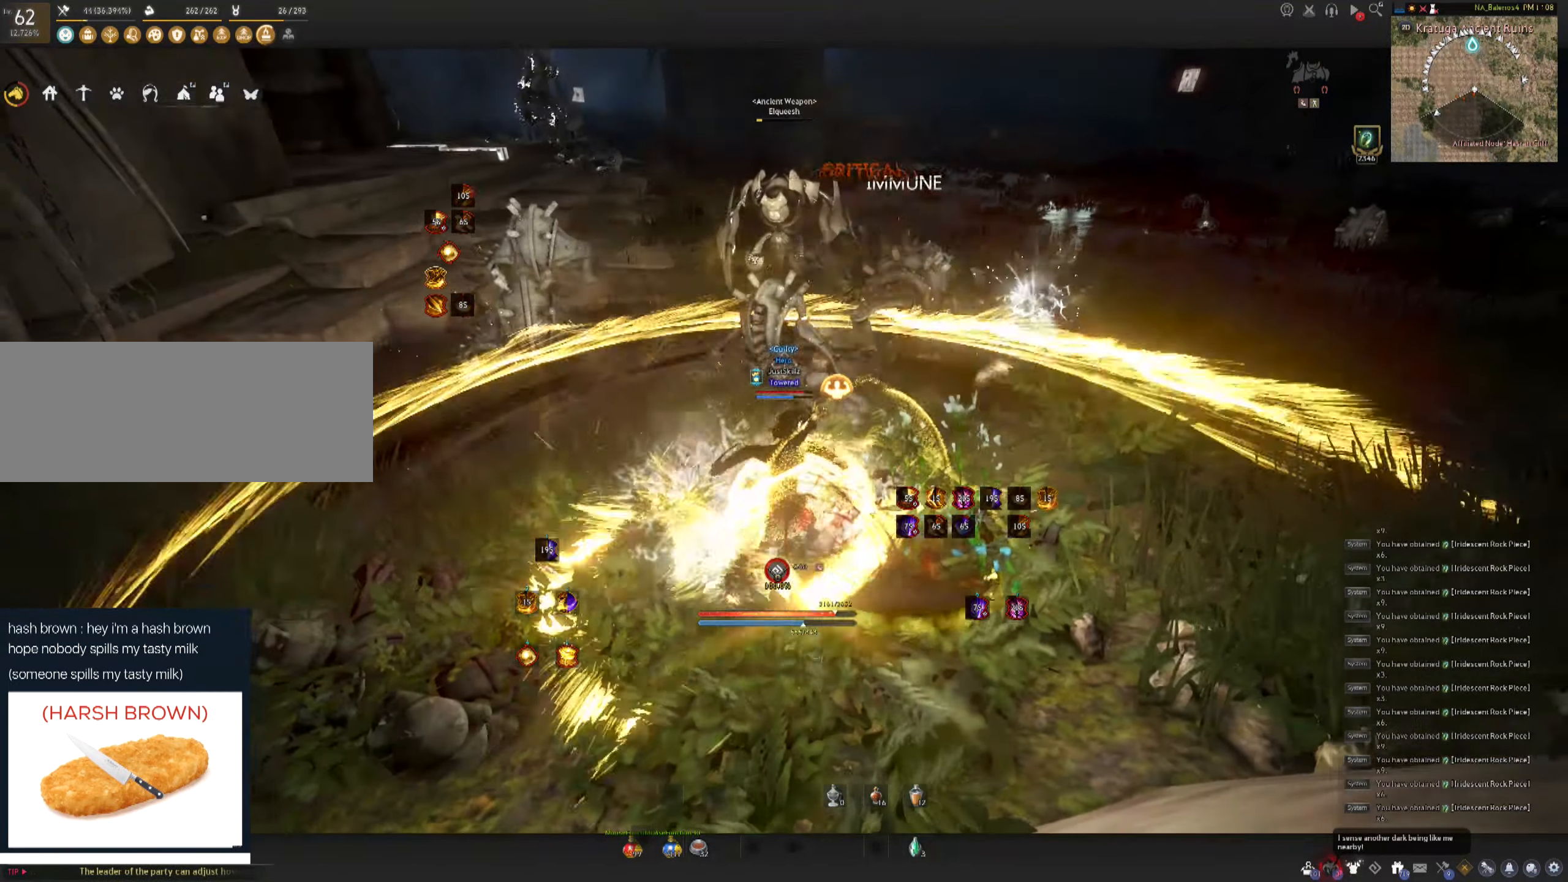
{"keys": ["f", "s"], "mouse": [], "events": [[16, "mouse_right", "down"], [116, "mouse_right", "up"], [150, "mouse_right", "down"], [266, "mouse_right", "up"], [350, "shift", "up"], [416, "s", "down"], [433, "f", "down"]]}
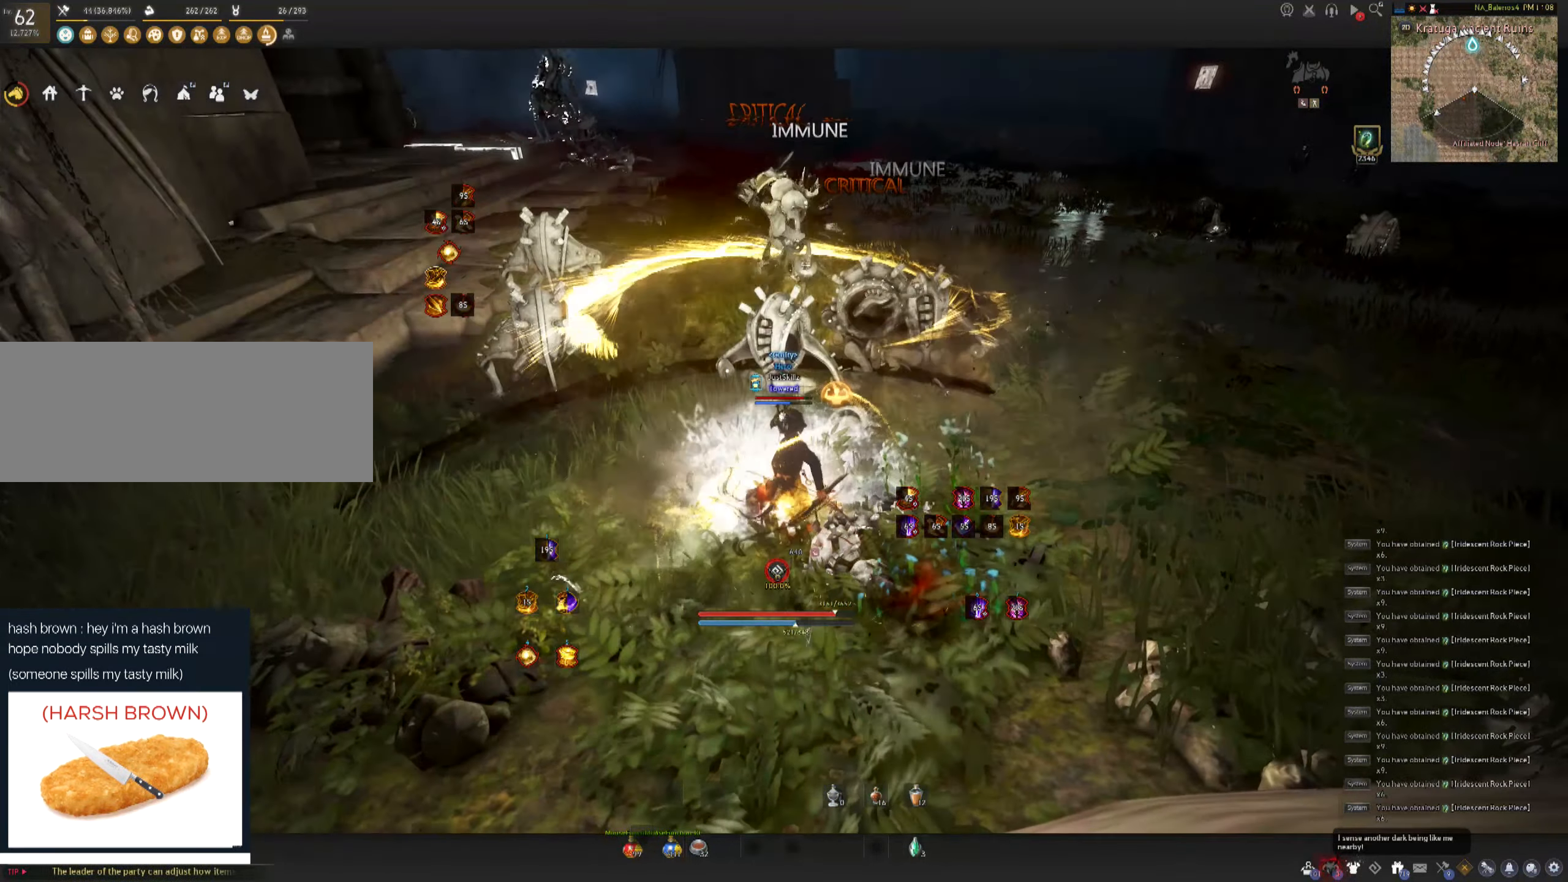
{"keys": [], "mouse": ["left"], "events": [[300, "s", "up"], [316, "space", "down"], [333, "f", "up"], [400, "mouse_left", "down"], [433, "space", "up"]]}
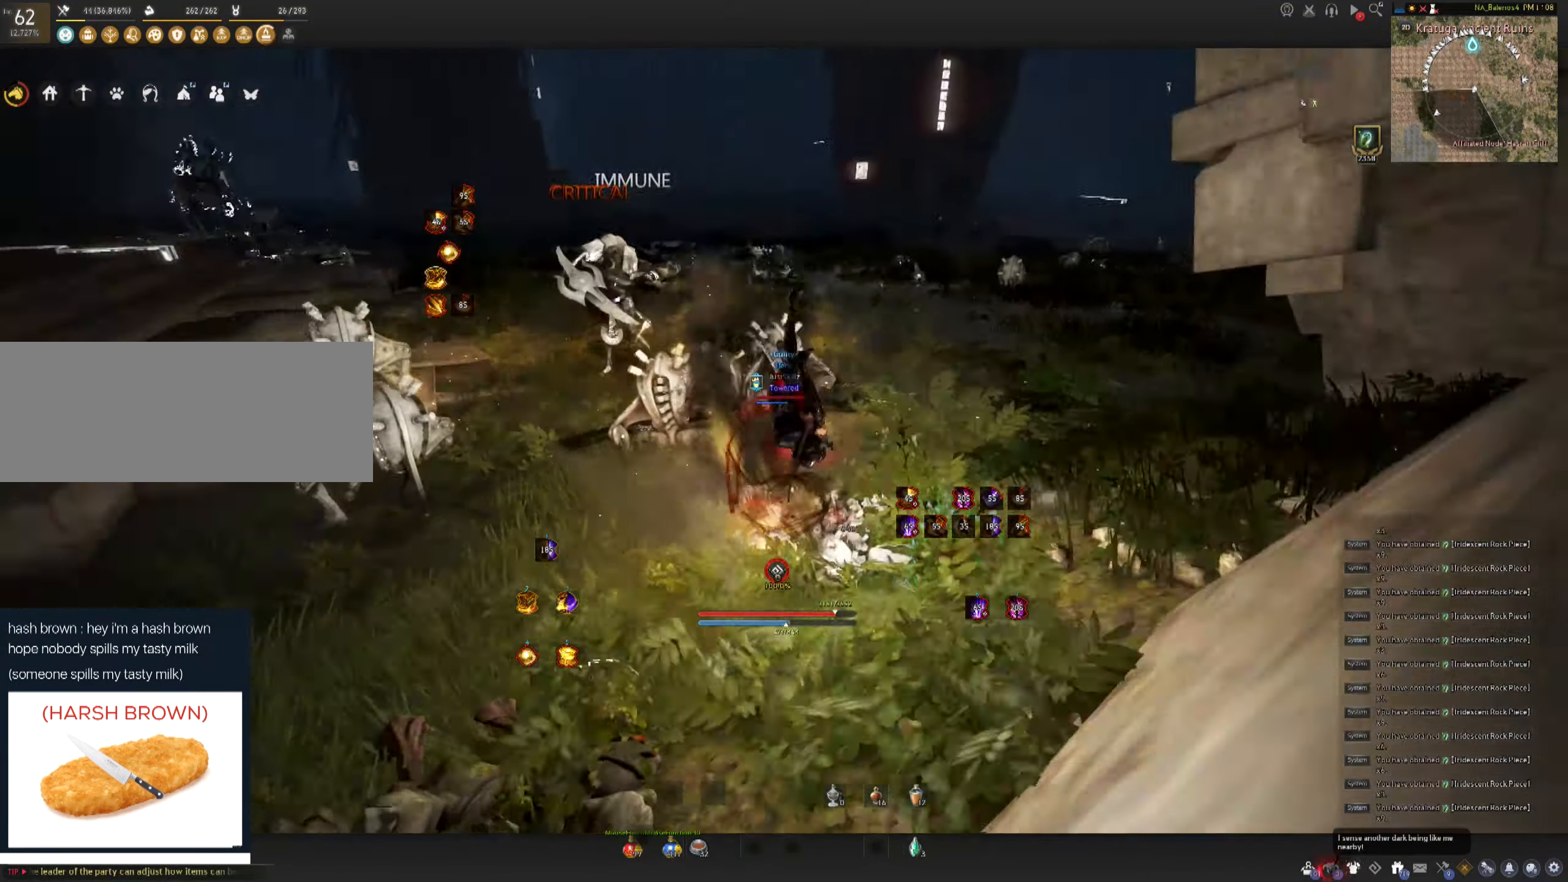
{"keys": ["f", "w"], "mouse": [], "events": [[133, "shift", "down"], [133, "w", "down"], [150, "mouse_left", "up"], [350, "f", "down"], [383, "shift", "up"]]}
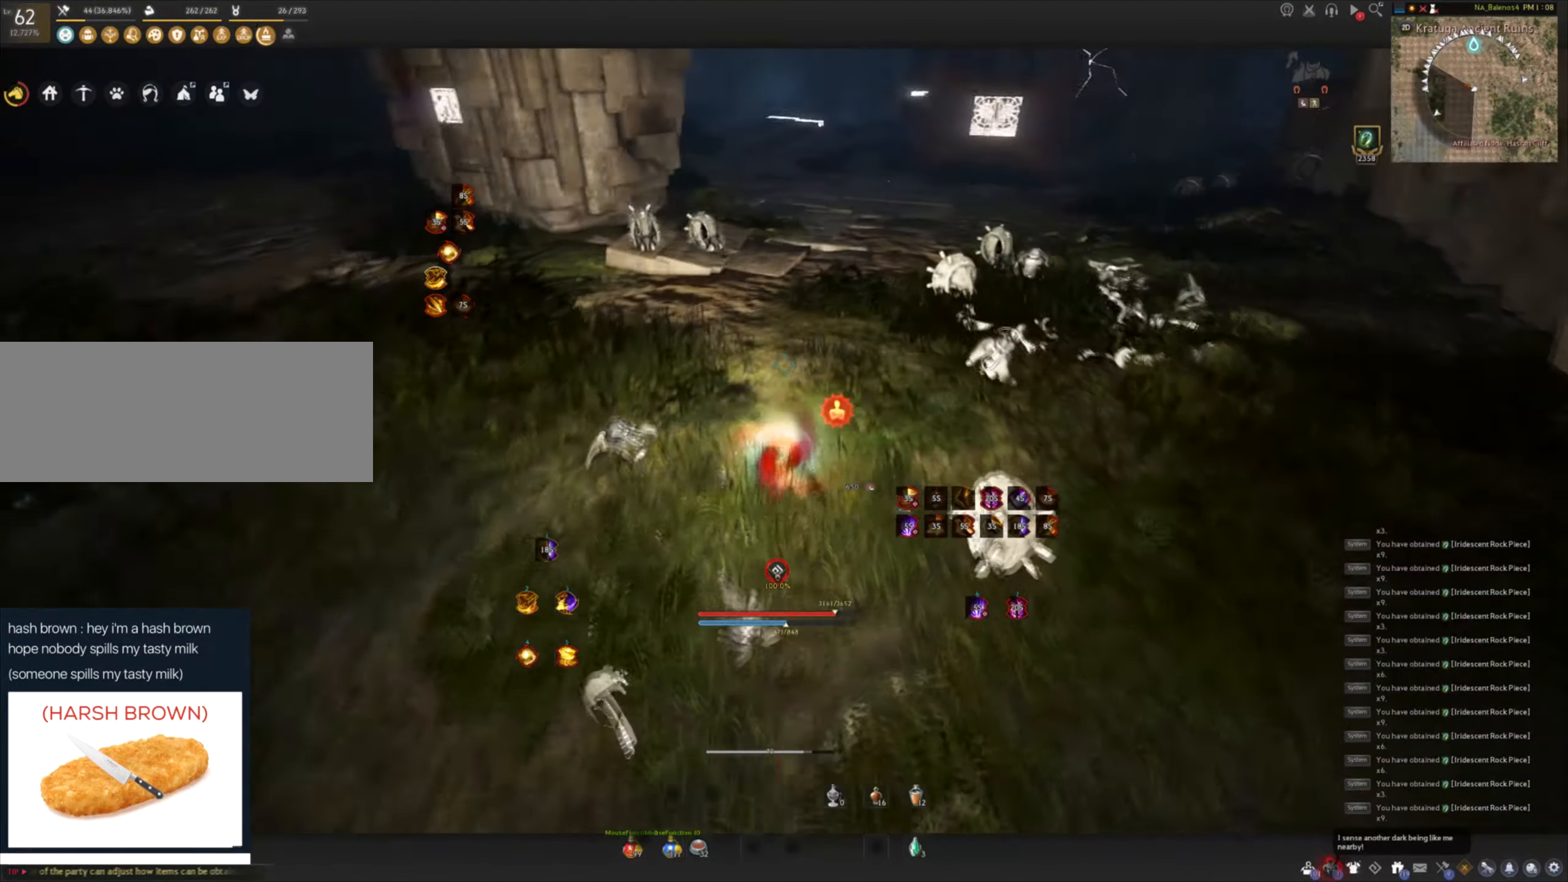
{"keys": ["f", "w"], "mouse": ["left"], "events": [[166, "mouse_left", "down"]]}
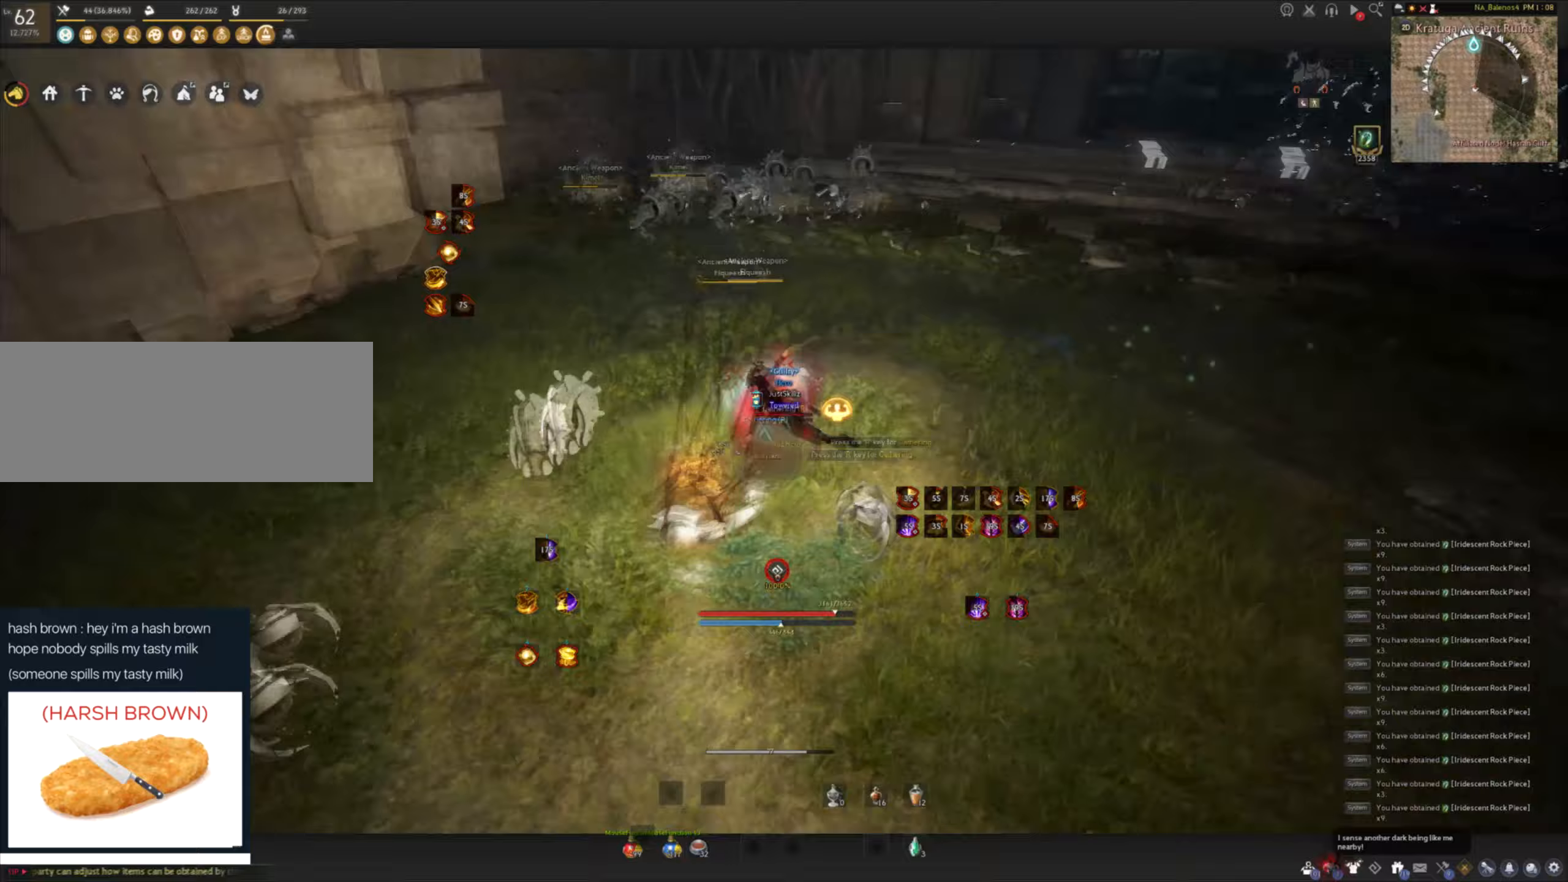
{"keys": ["shift", "w"], "mouse": ["left"], "events": [[17, "f", "up"], [33, "w", "up"], [483, "w", "down"], [500, "shift", "down"]]}
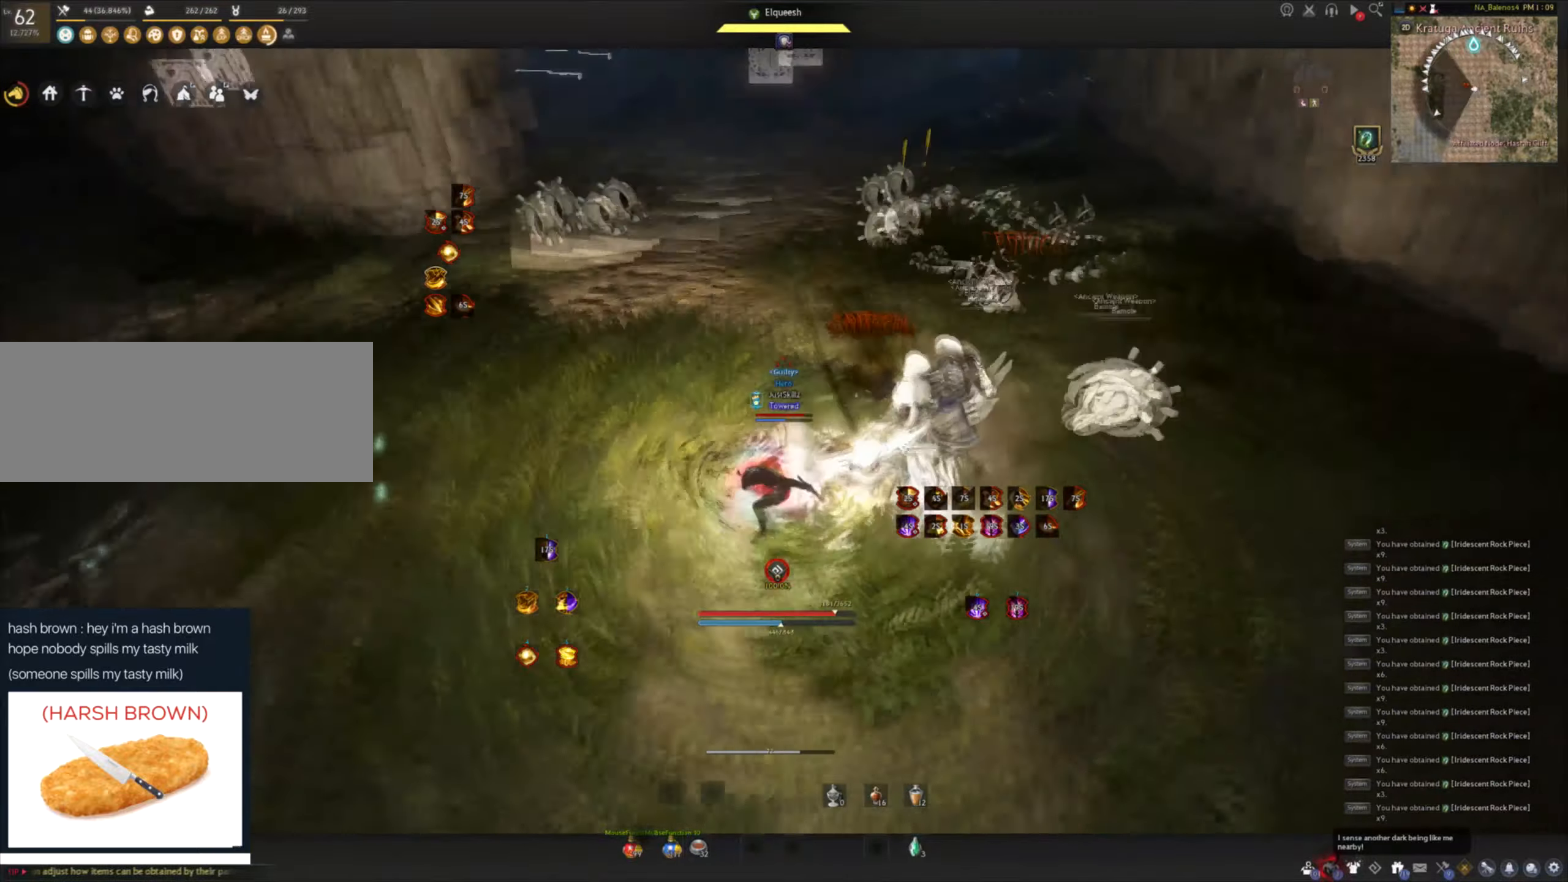
{"keys": ["shift", "w"], "mouse": ["right"], "events": [[33, "mouse_left", "up"], [117, "mouse_right", "down"], [250, "mouse_right", "up"], [283, "mouse_right", "down"], [400, "mouse_right", "up"], [450, "mouse_right", "down"]]}
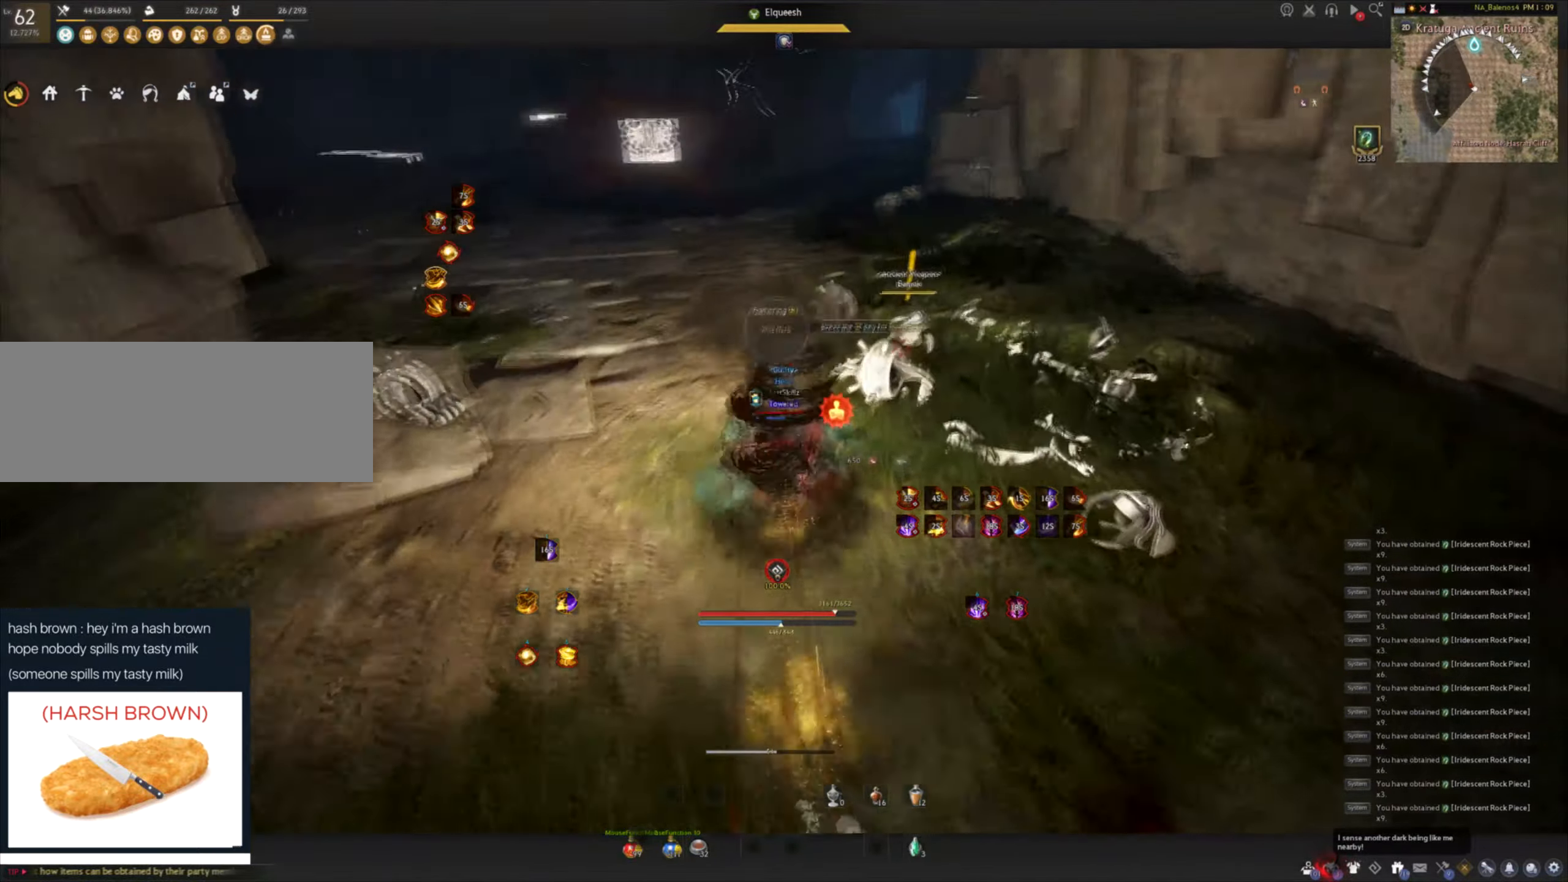
{"keys": [], "mouse": ["left"], "events": [[17, "w", "up"], [133, "mouse_right", "up"], [133, "shift", "up"], [150, "mouse_left", "down"]]}
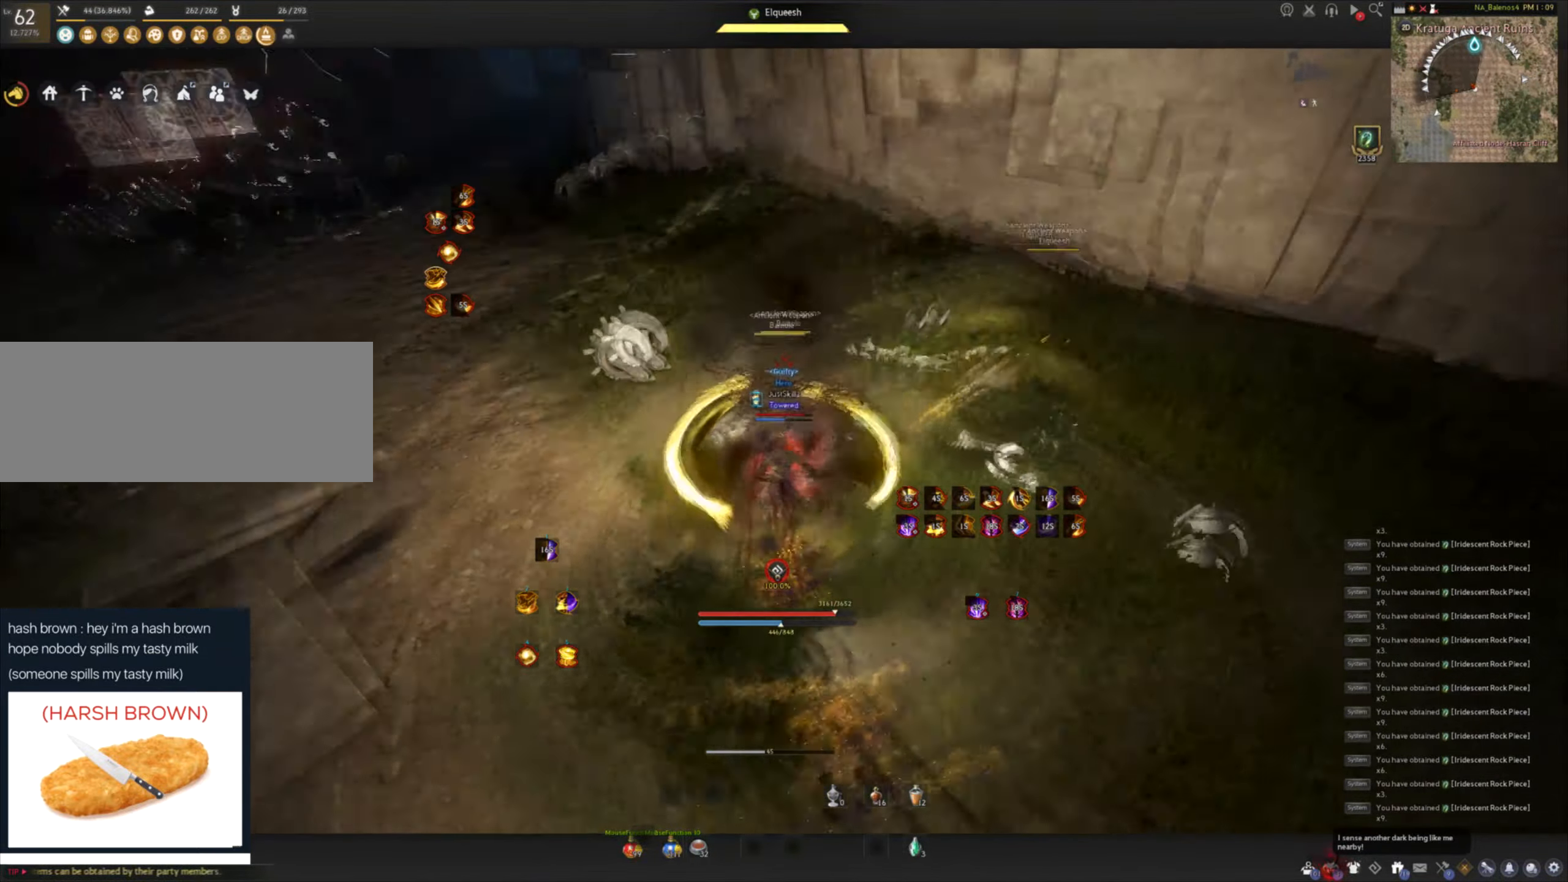
{"keys": [], "mouse": ["left"], "events": [[117, "a", "down"], [117, "shift", "down"], [183, "mouse_left", "up"], [317, "shift", "up"], [333, "a", "up"], [333, "mouse_left", "down"]]}
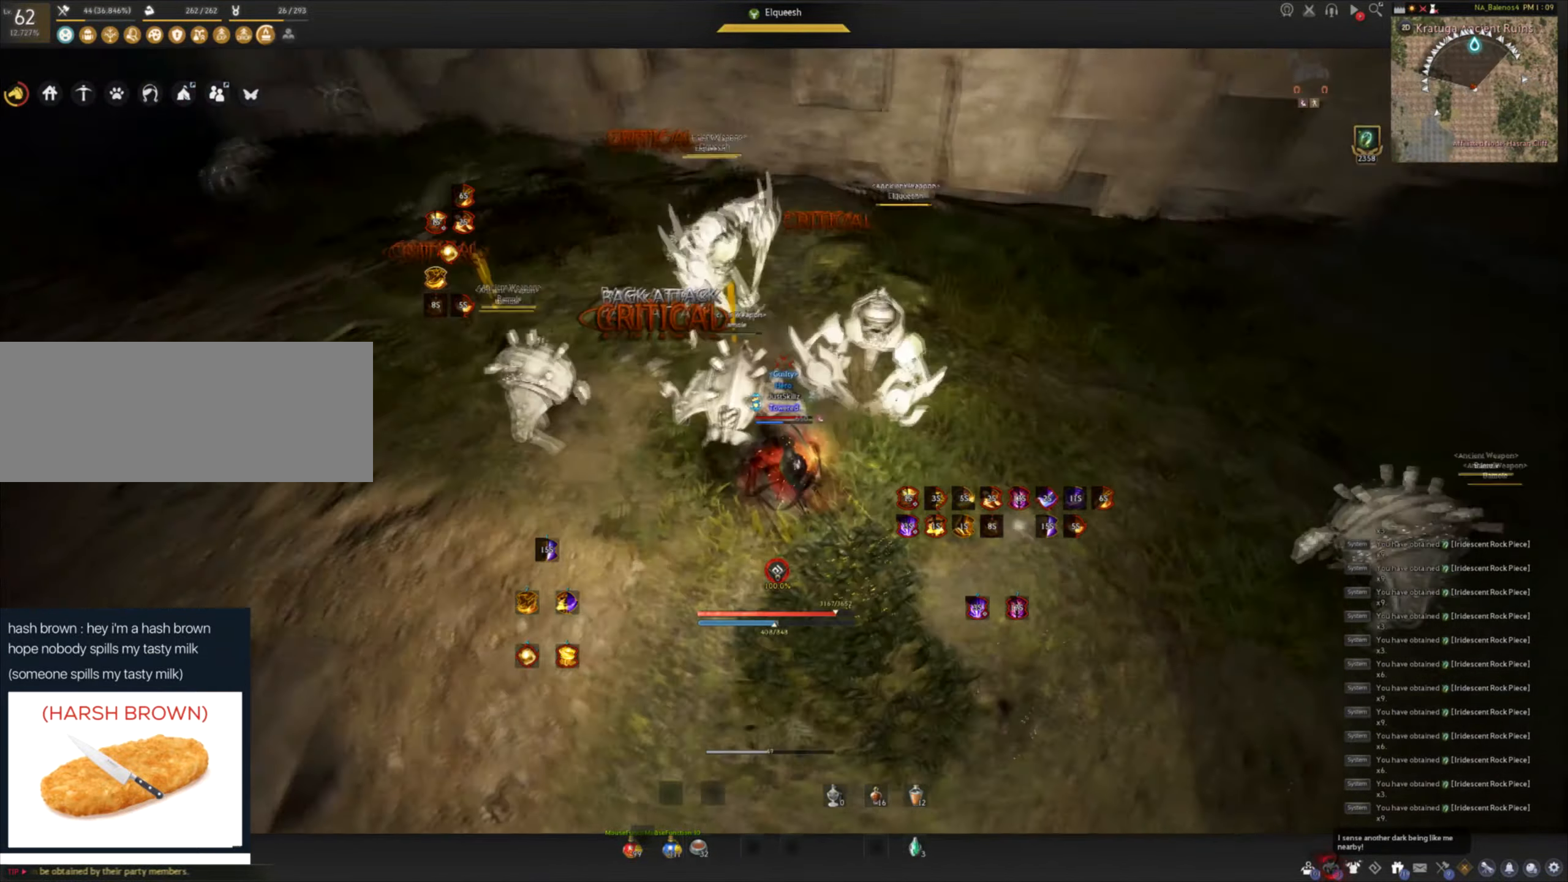
{"keys": [], "mouse": [], "events": [[83, "mouse_left", "up"]]}
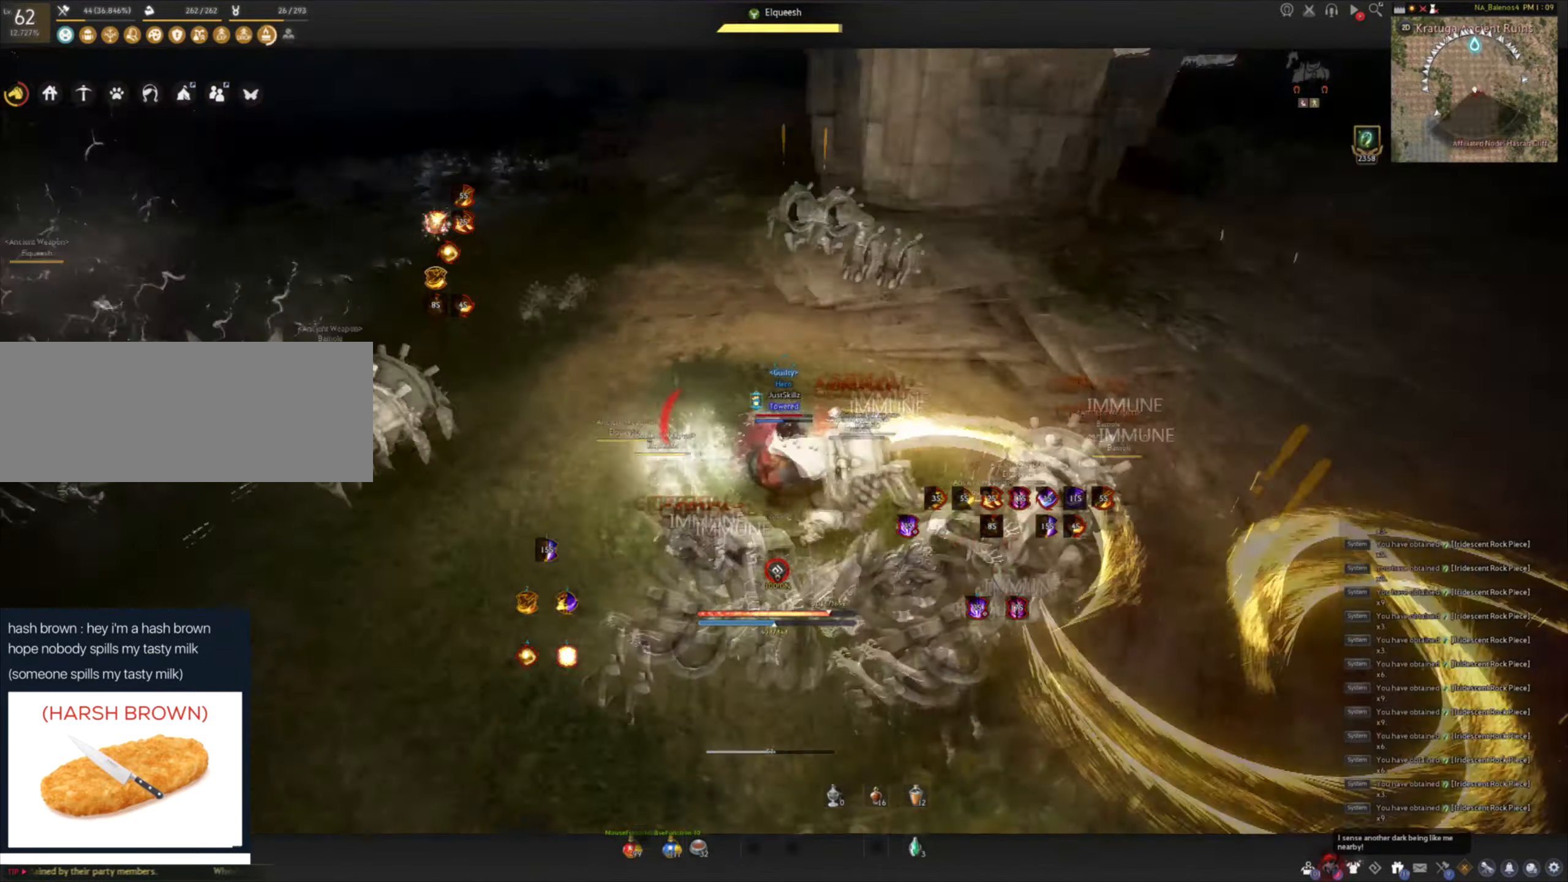
{"keys": ["d", "shift"], "mouse": [], "events": [[483, "d", "down"], [483, "shift", "down"]]}
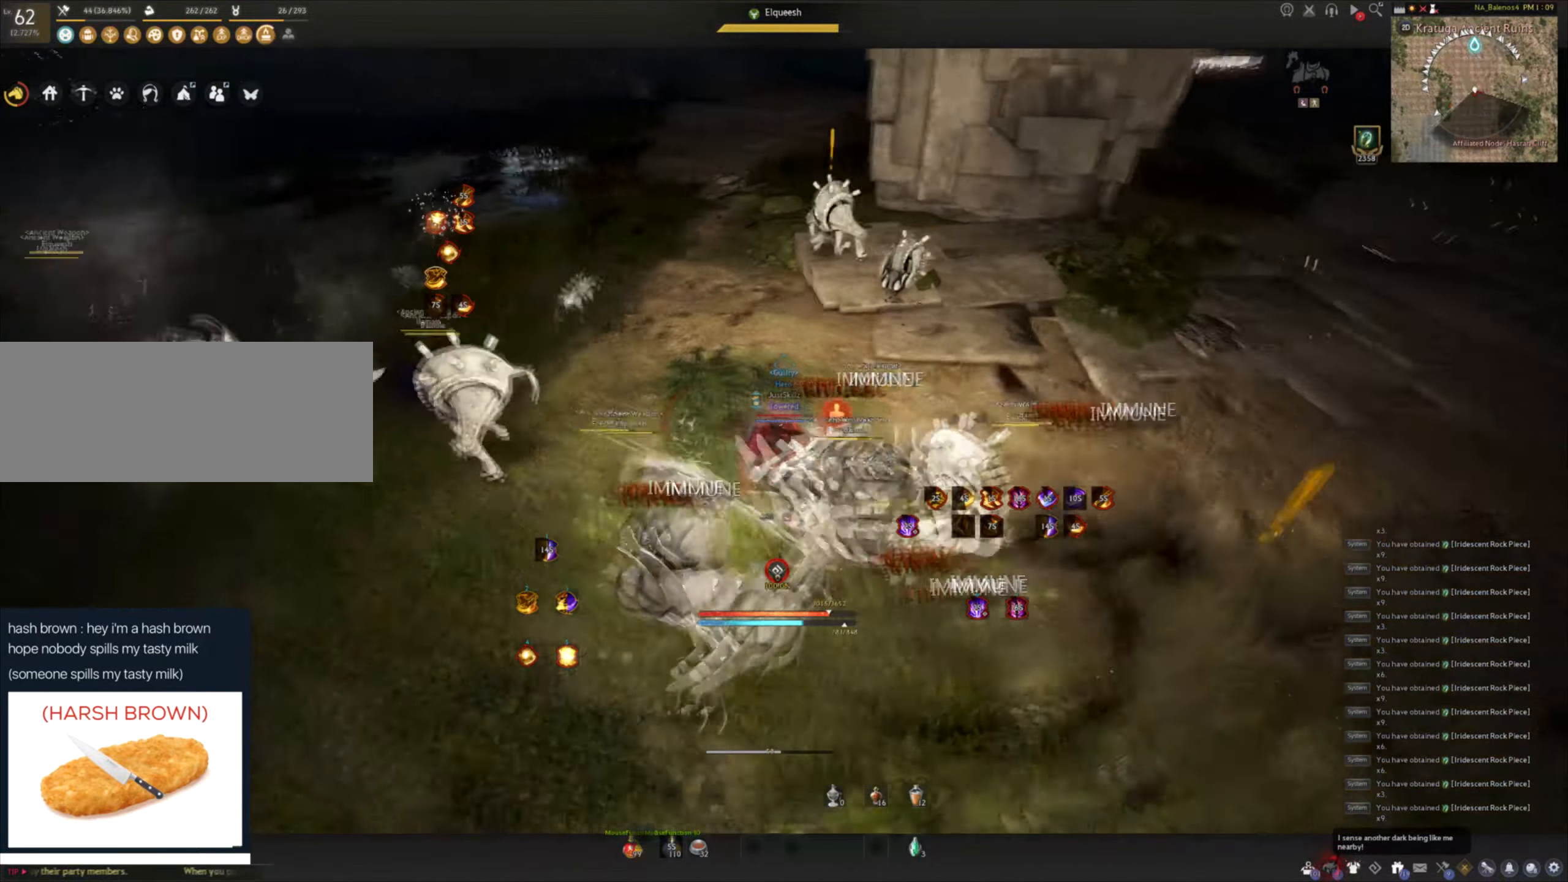
{"keys": ["f", "s"], "mouse": [], "events": [[217, "d", "up"], [250, "shift", "up"], [317, "s", "down"], [367, "f", "down"]]}
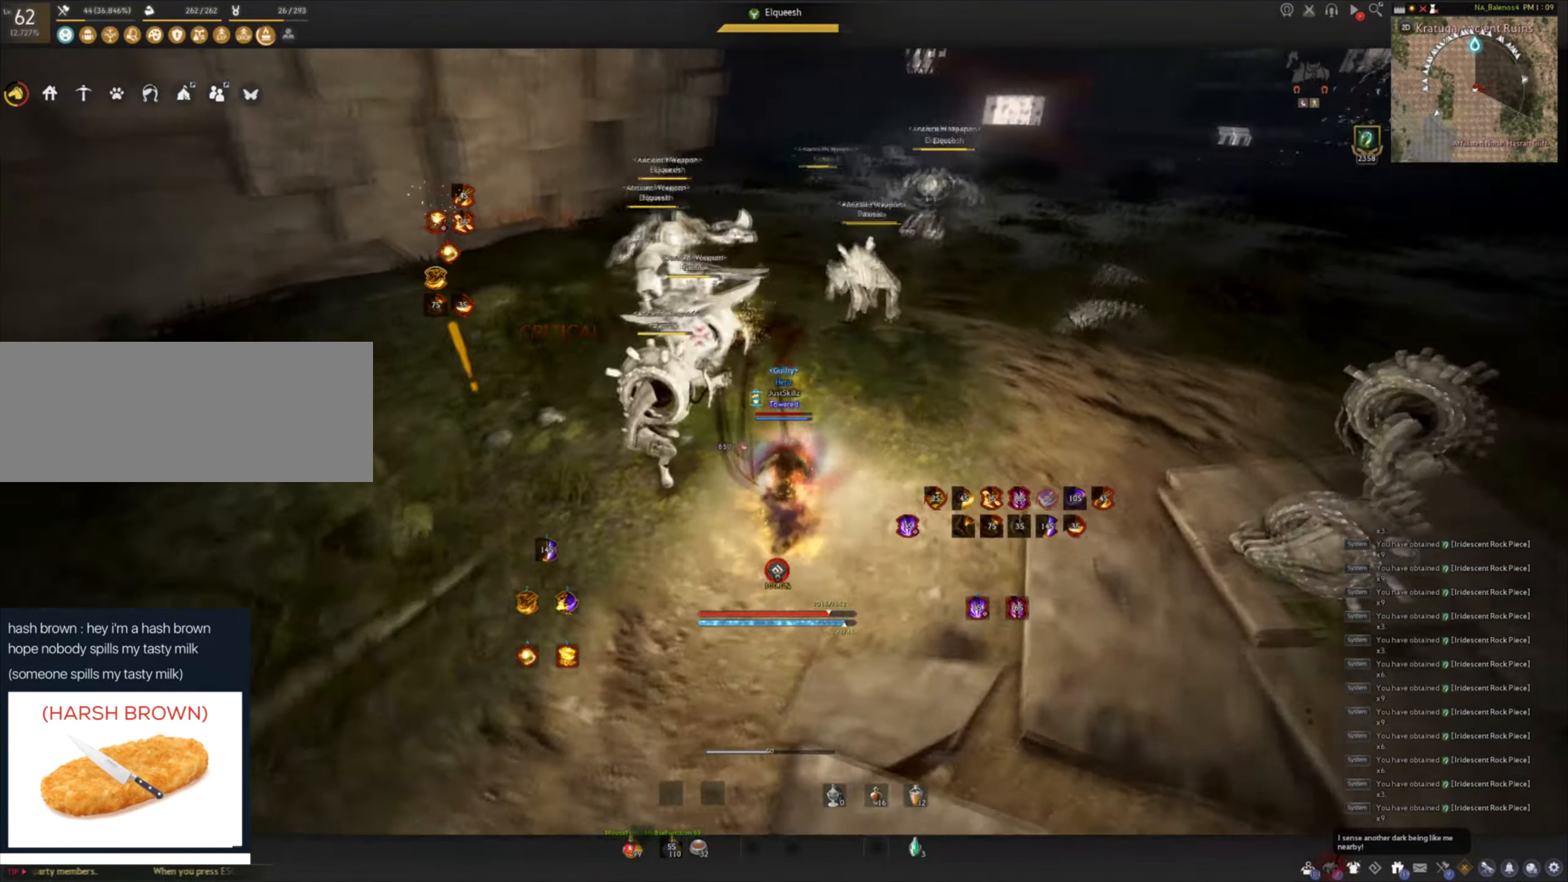
{"keys": [], "mouse": ["left"], "events": [[50, "mouse_left", "down"], [83, "space", "down"], [117, "s", "up"], [133, "f", "up"], [150, "mouse_left", "up"], [167, "space", "up"], [200, "mouse_left", "down"], [250, "space", "down"], [300, "mouse_left", "up"], [333, "mouse_left", "down"], [450, "space", "up"]]}
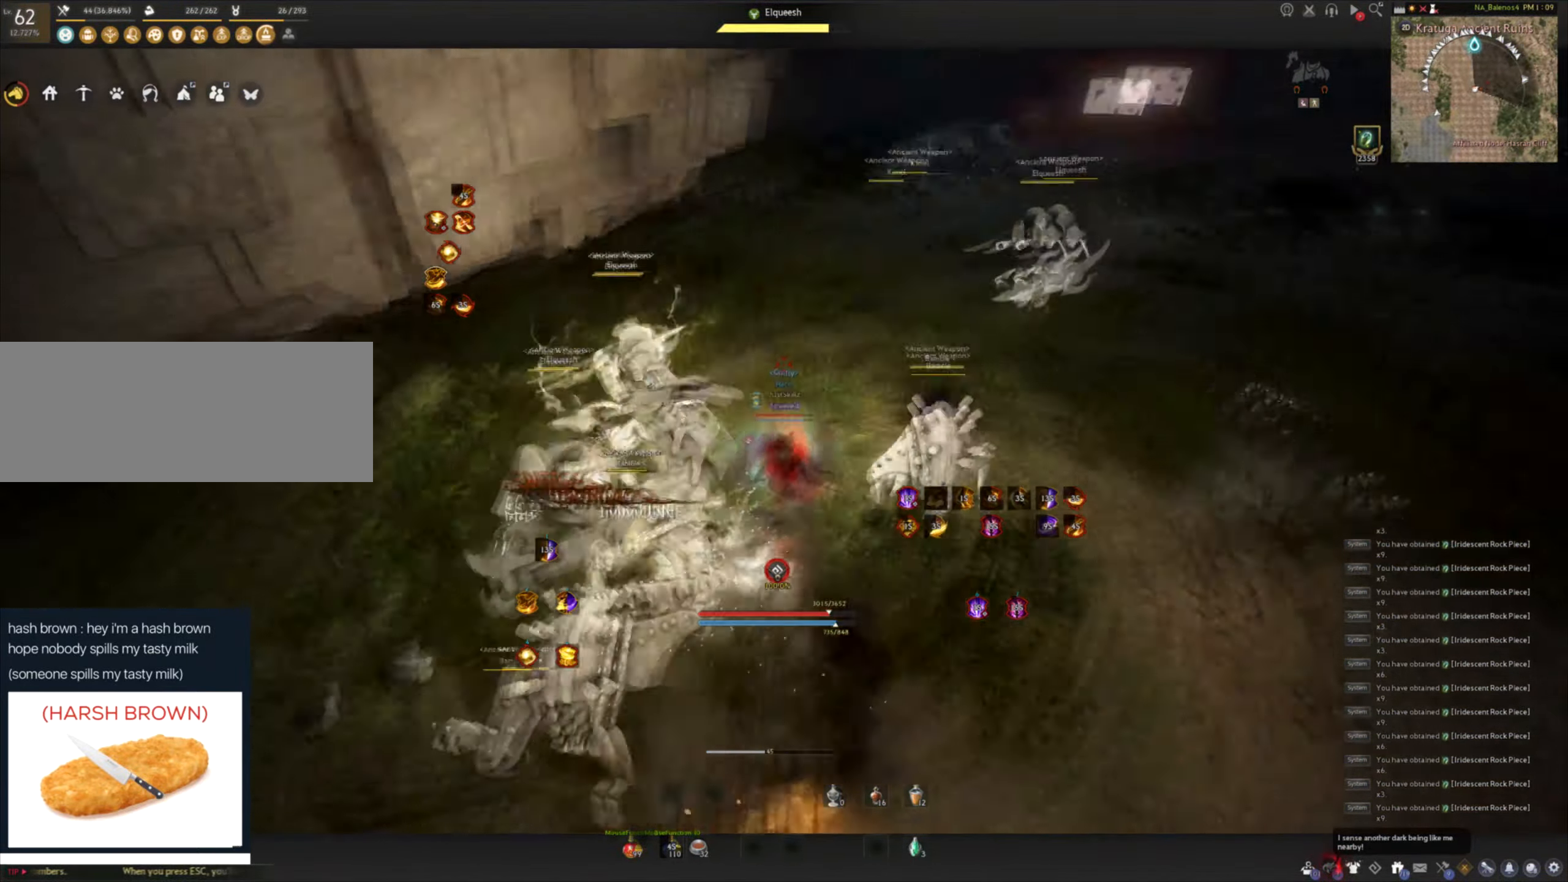
{"keys": [], "mouse": [], "events": [[250, "mouse_left", "up"]]}
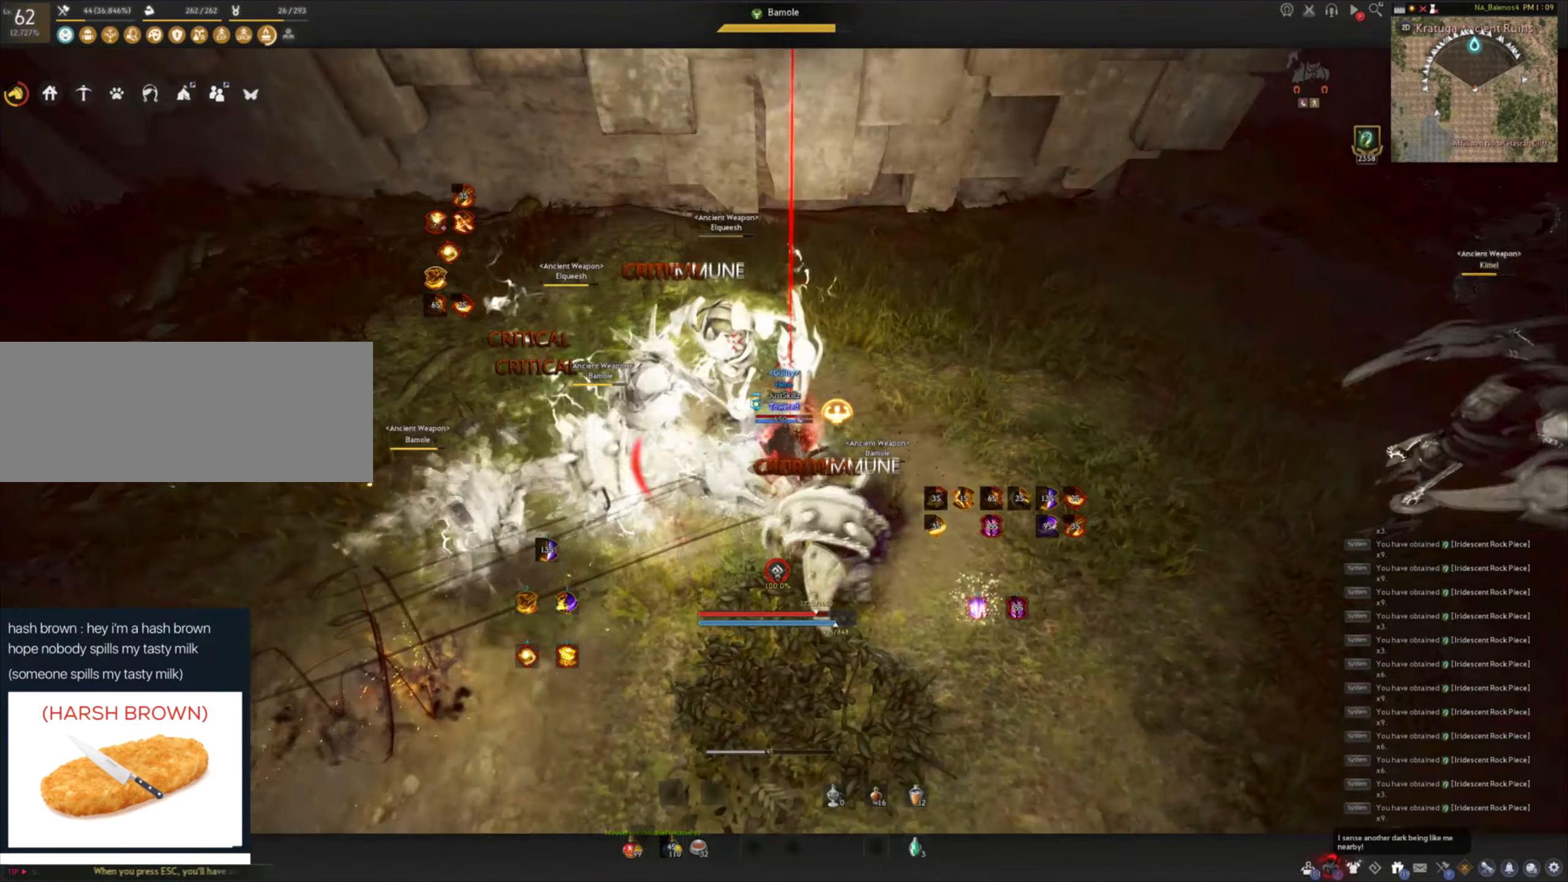
{"keys": [], "mouse": [], "events": []}
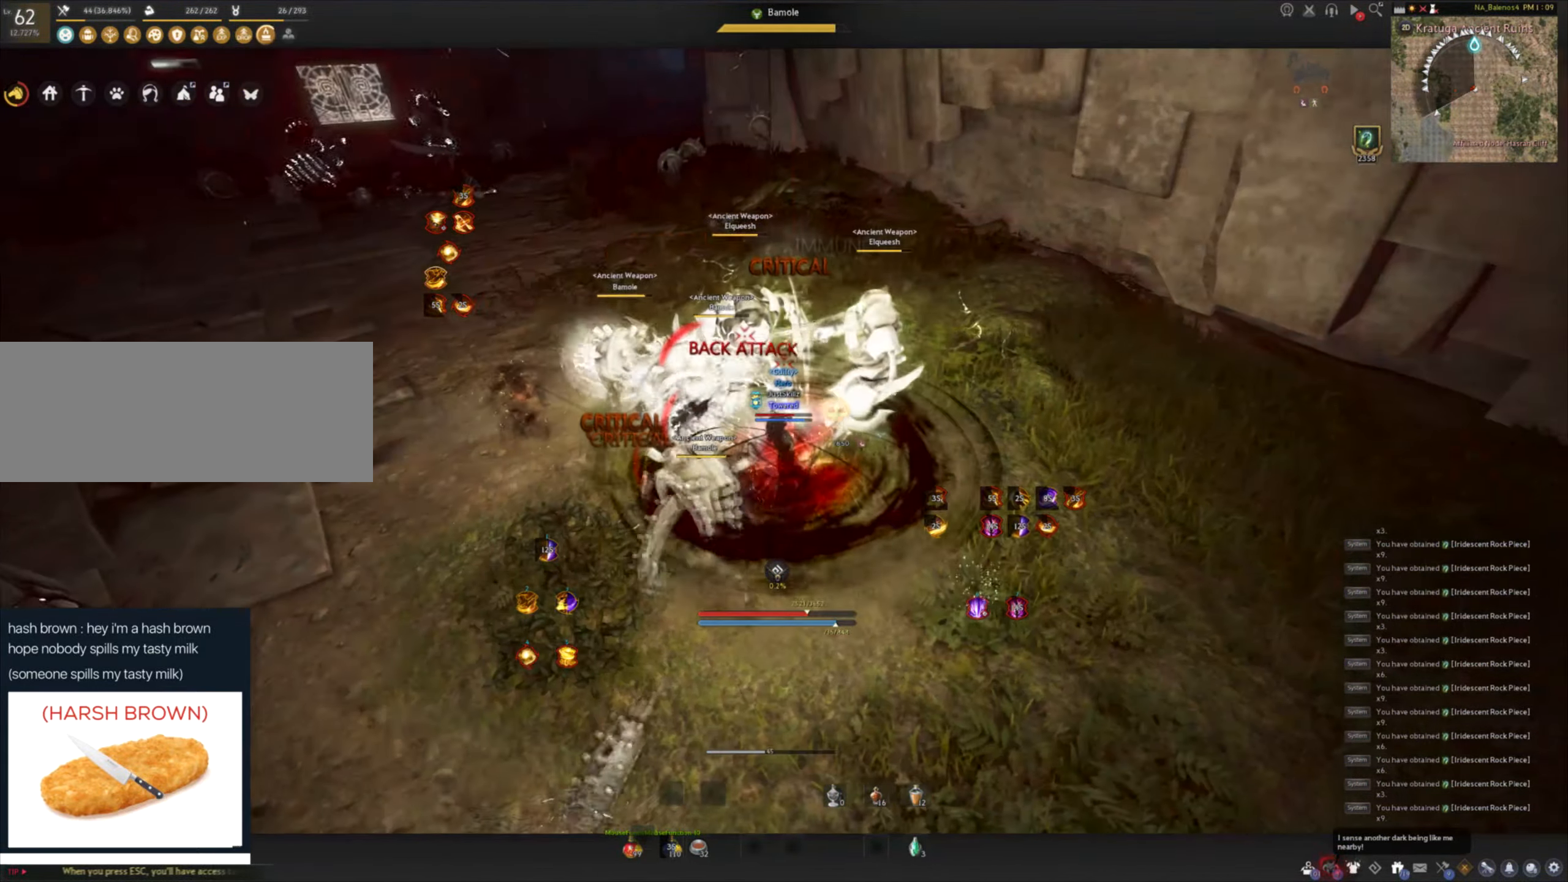
{"keys": [], "mouse": ["left"], "events": [[134, "d", "down"], [167, "shift", "down"], [334, "d", "up"], [384, "shift", "up"], [400, "mouse_left", "down"]]}
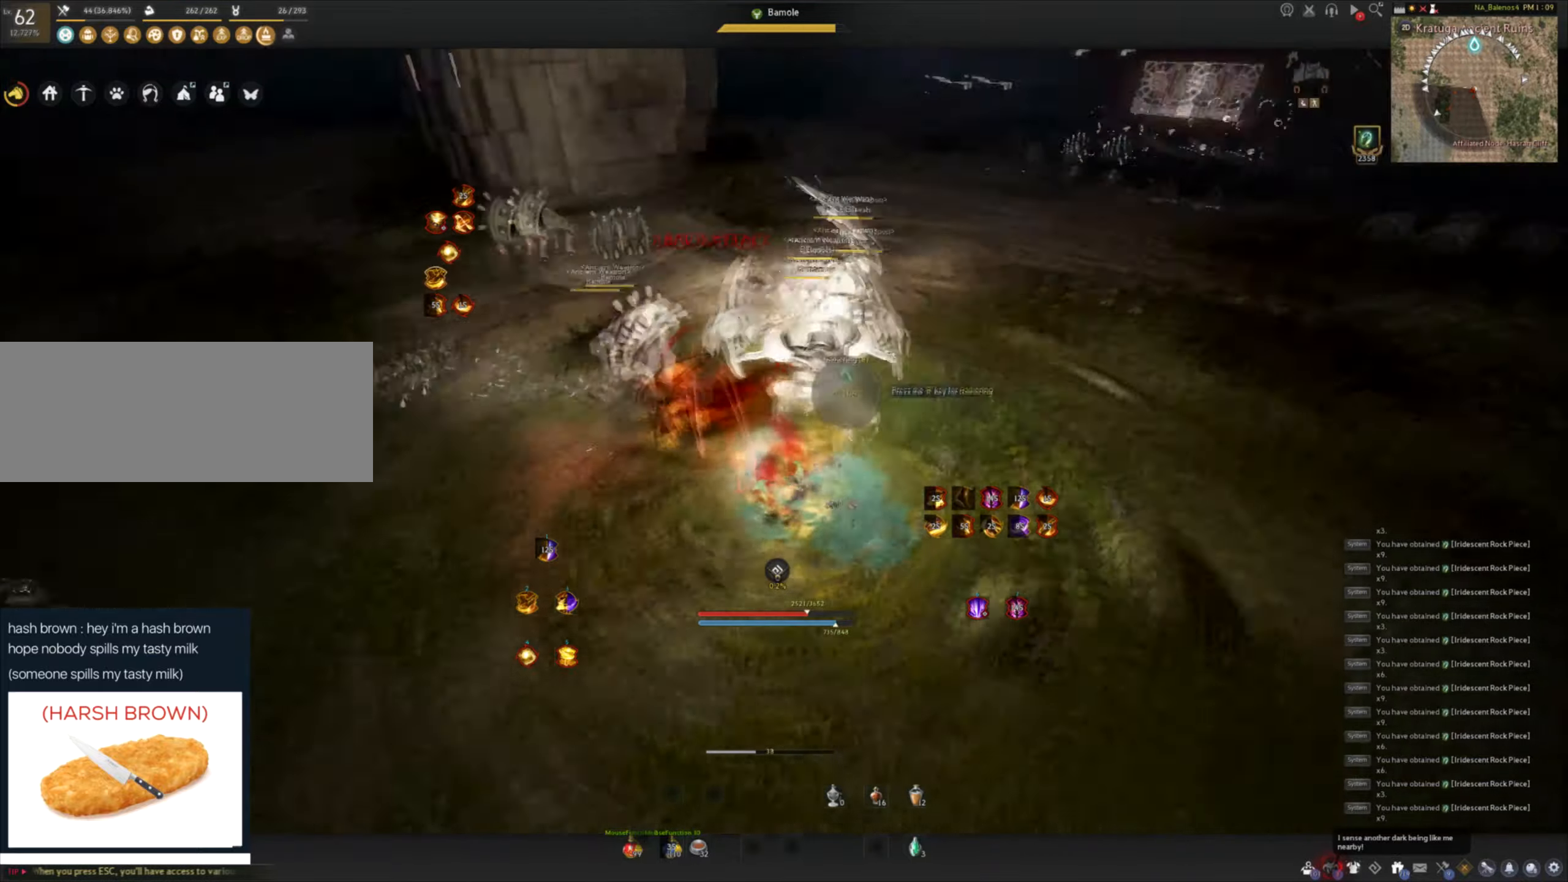
{"keys": [], "mouse": [], "events": [[250, "mouse_left", "up"]]}
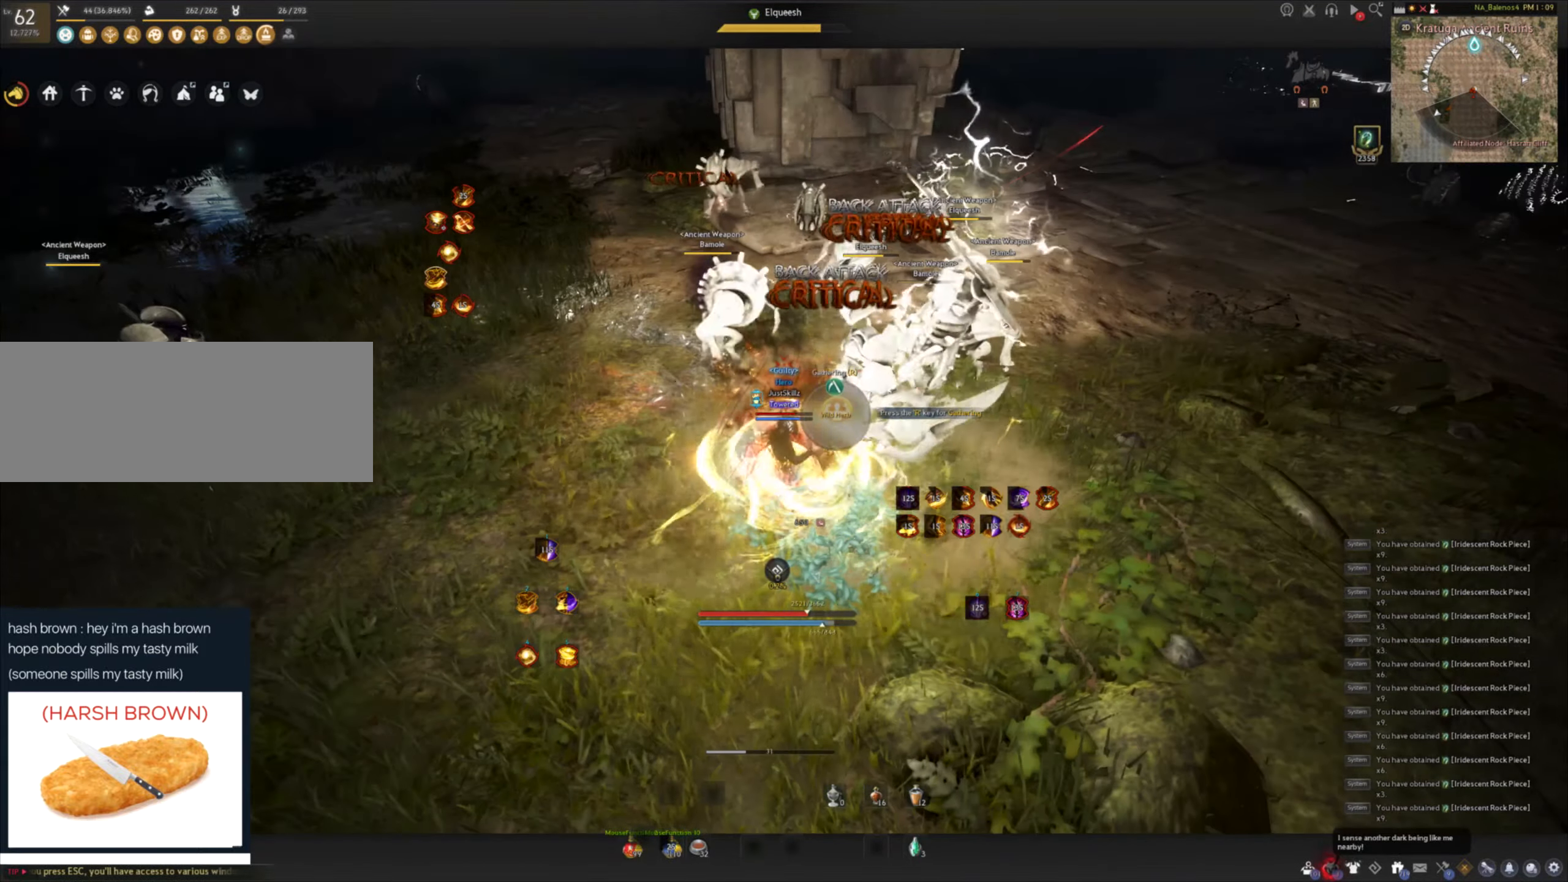
{"keys": [], "mouse": [], "events": []}
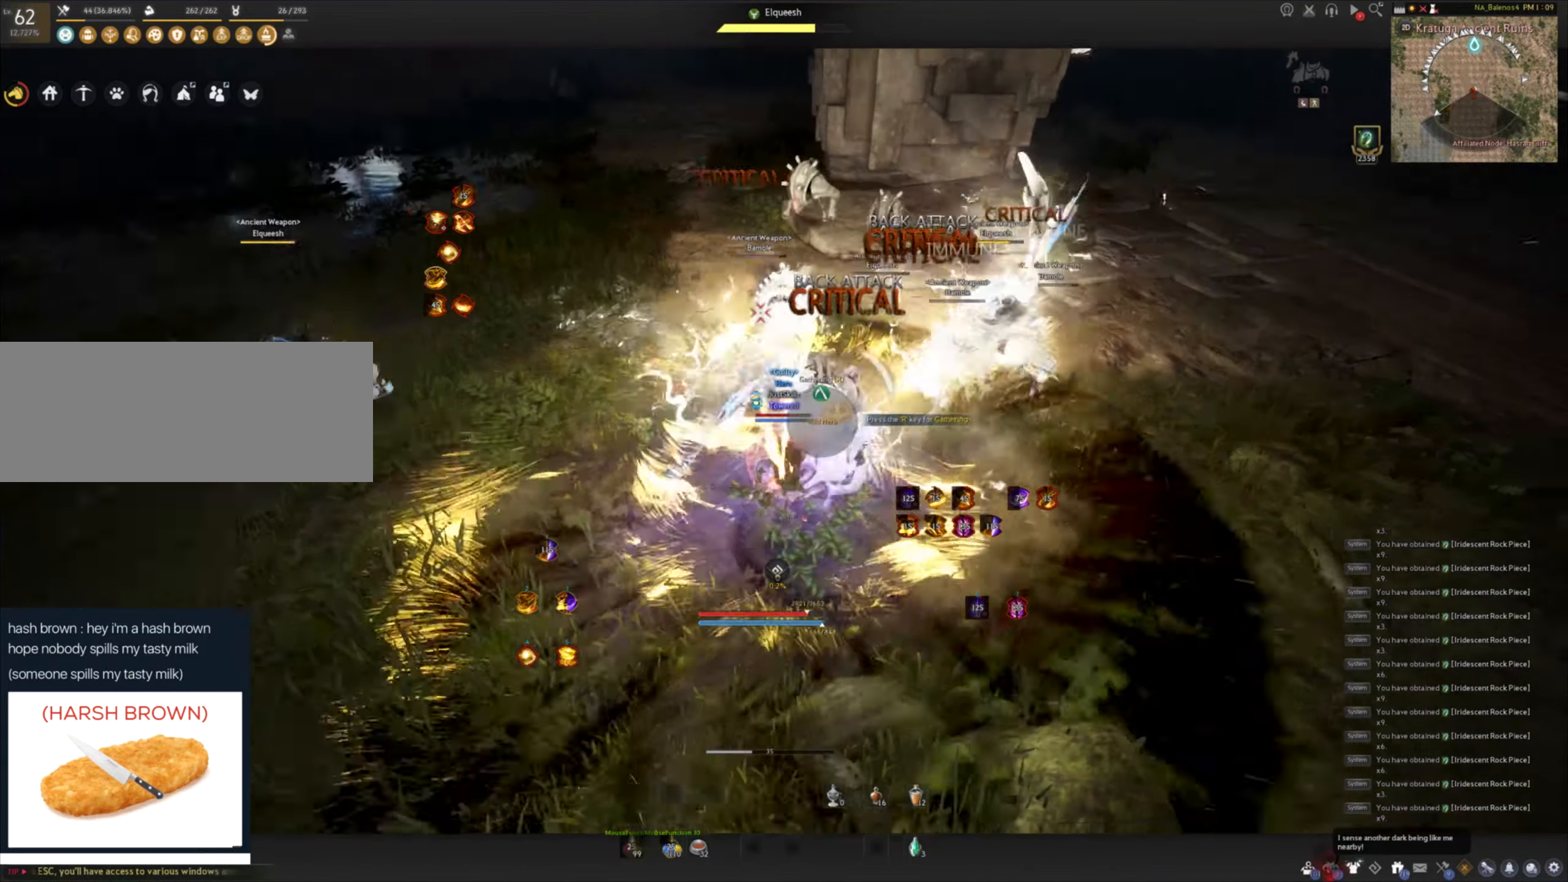
{"keys": [], "mouse": [], "events": []}
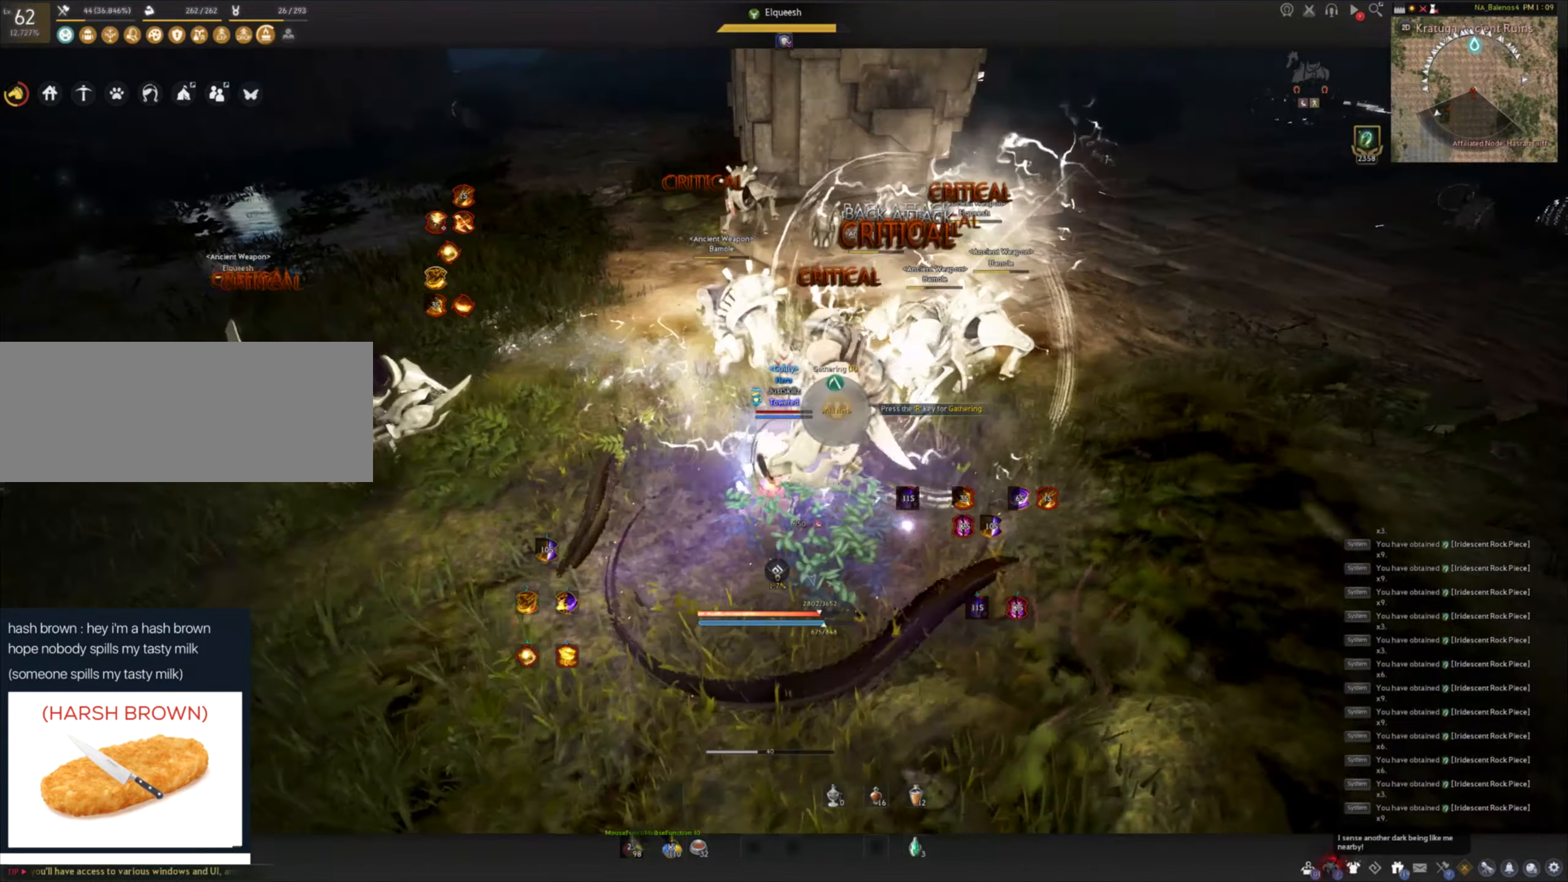
{"keys": [], "mouse": [], "events": [[317, "d", "down"], [334, "shift", "down"], [450, "d", "up"], [484, "shift", "up"]]}